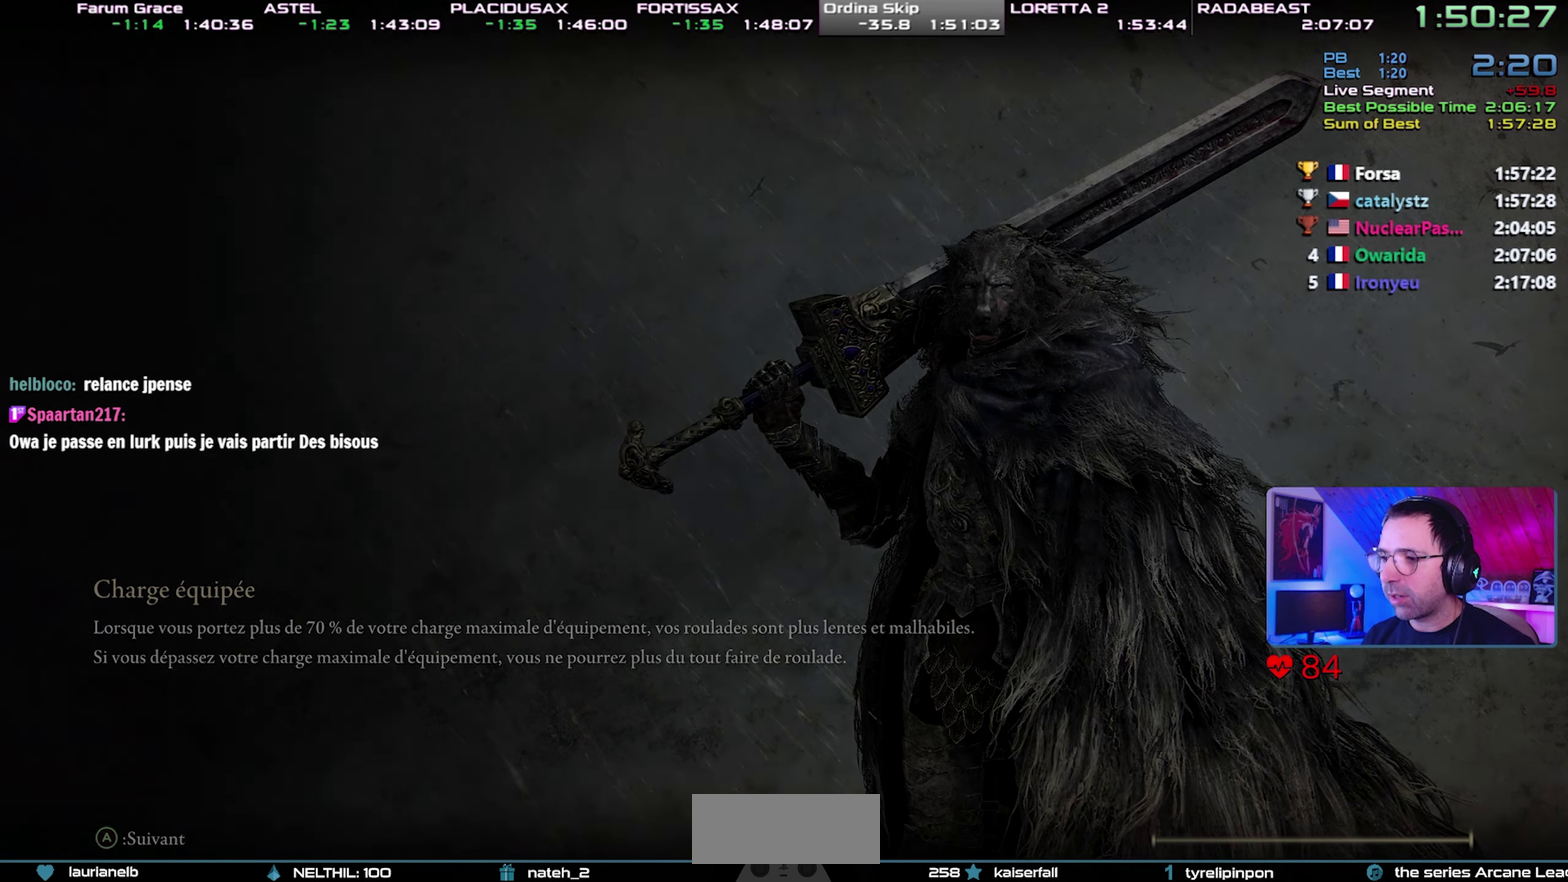
Gameplay with a controller (PlayStation layout); each line is a JSON object with the inputs held at the frame after it. "events" lists button and stick changes between this image and that frame as [ms after this image, input, new state], when the widget could be followed in between. Not read: L1 L3 R3.
{"buttons": [], "events": []}
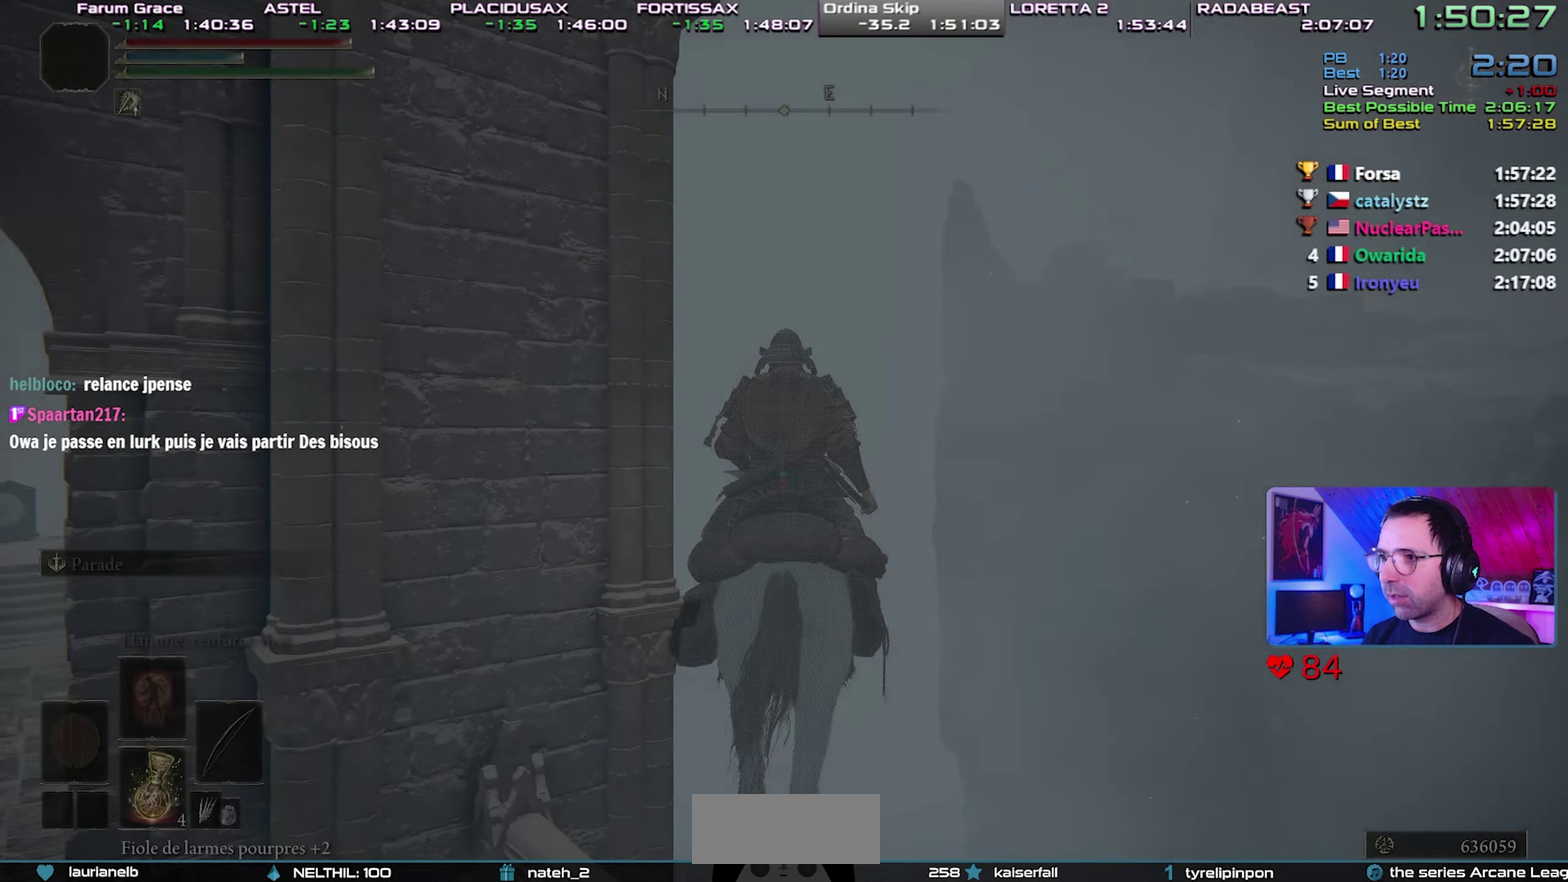
{"buttons": ["CROSS"], "events": [[450, "CROSS", "down"]]}
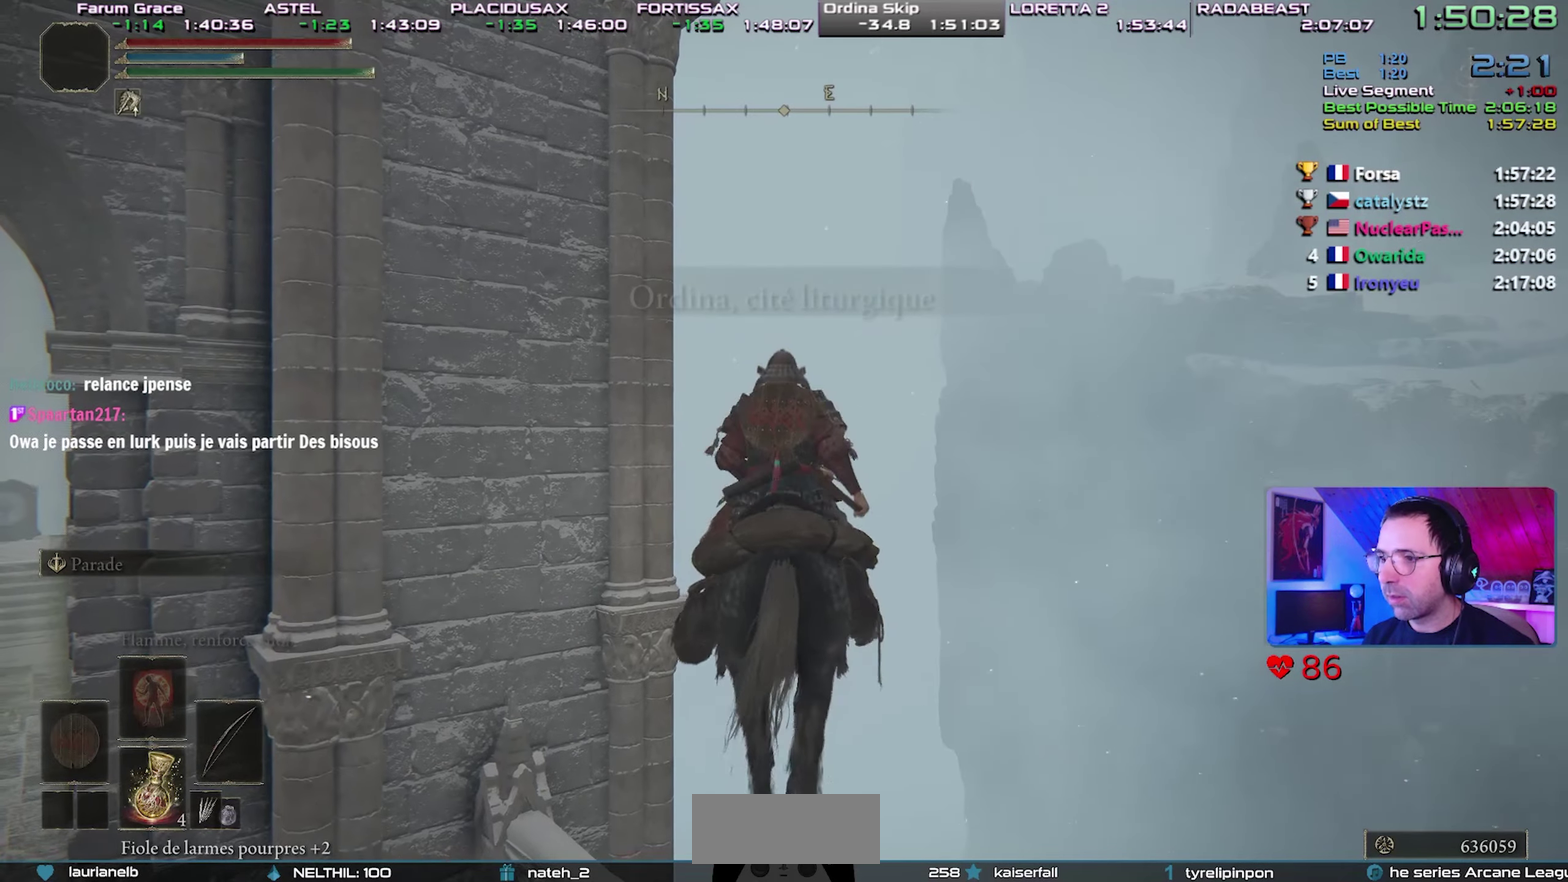
{"buttons": [], "events": [[133, "CROSS", "up"], [283, "CROSS", "down"], [500, "CROSS", "up"]]}
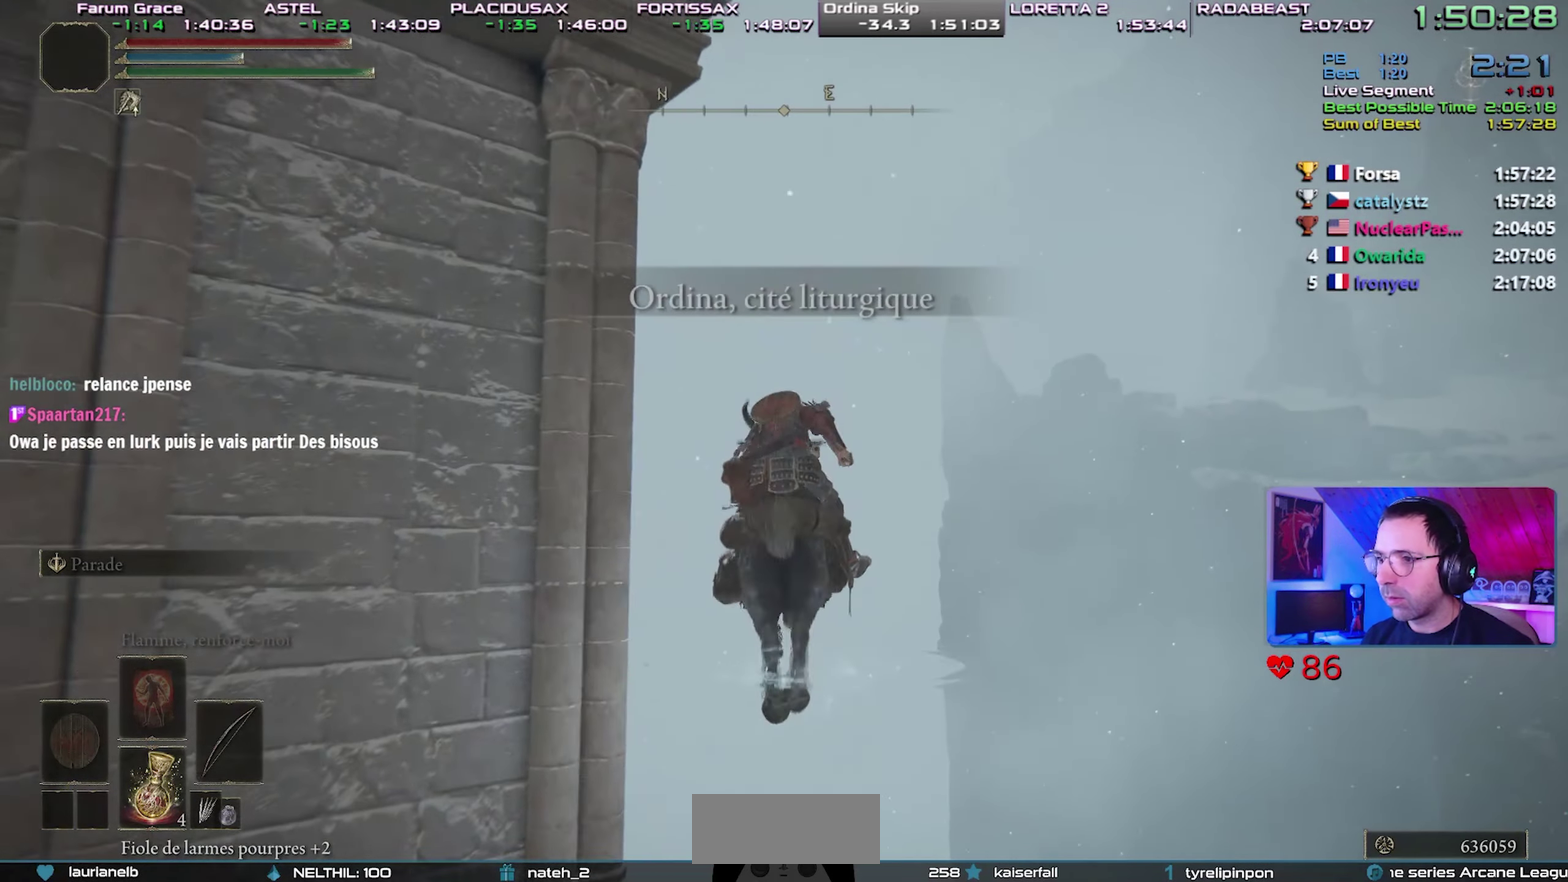
{"buttons": [], "events": []}
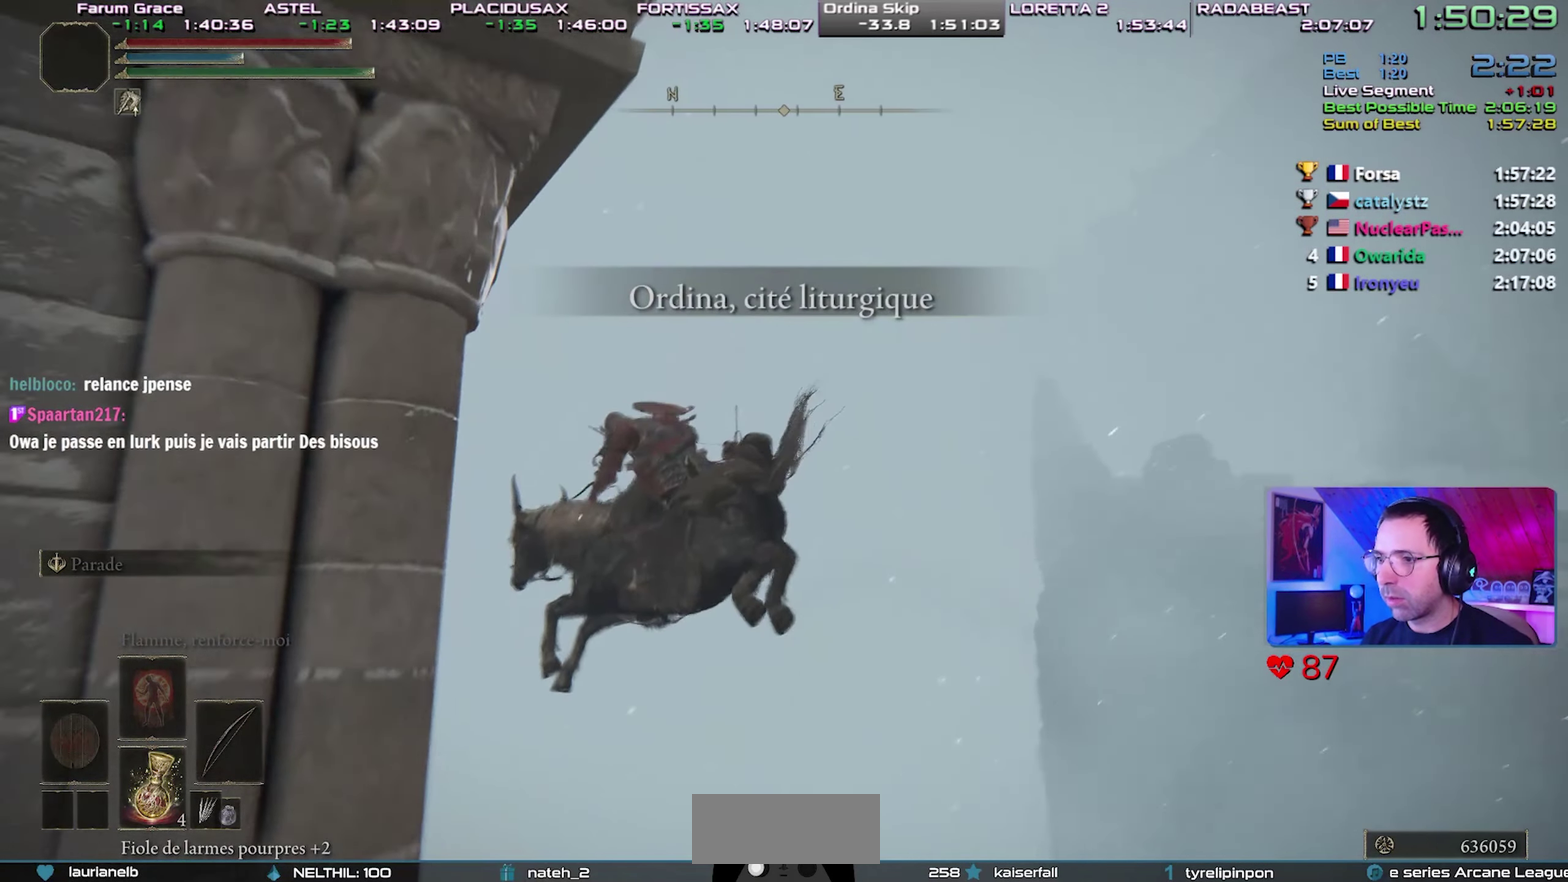
{"buttons": [], "events": [[350, "START", "down"], [483, "START", "up"]]}
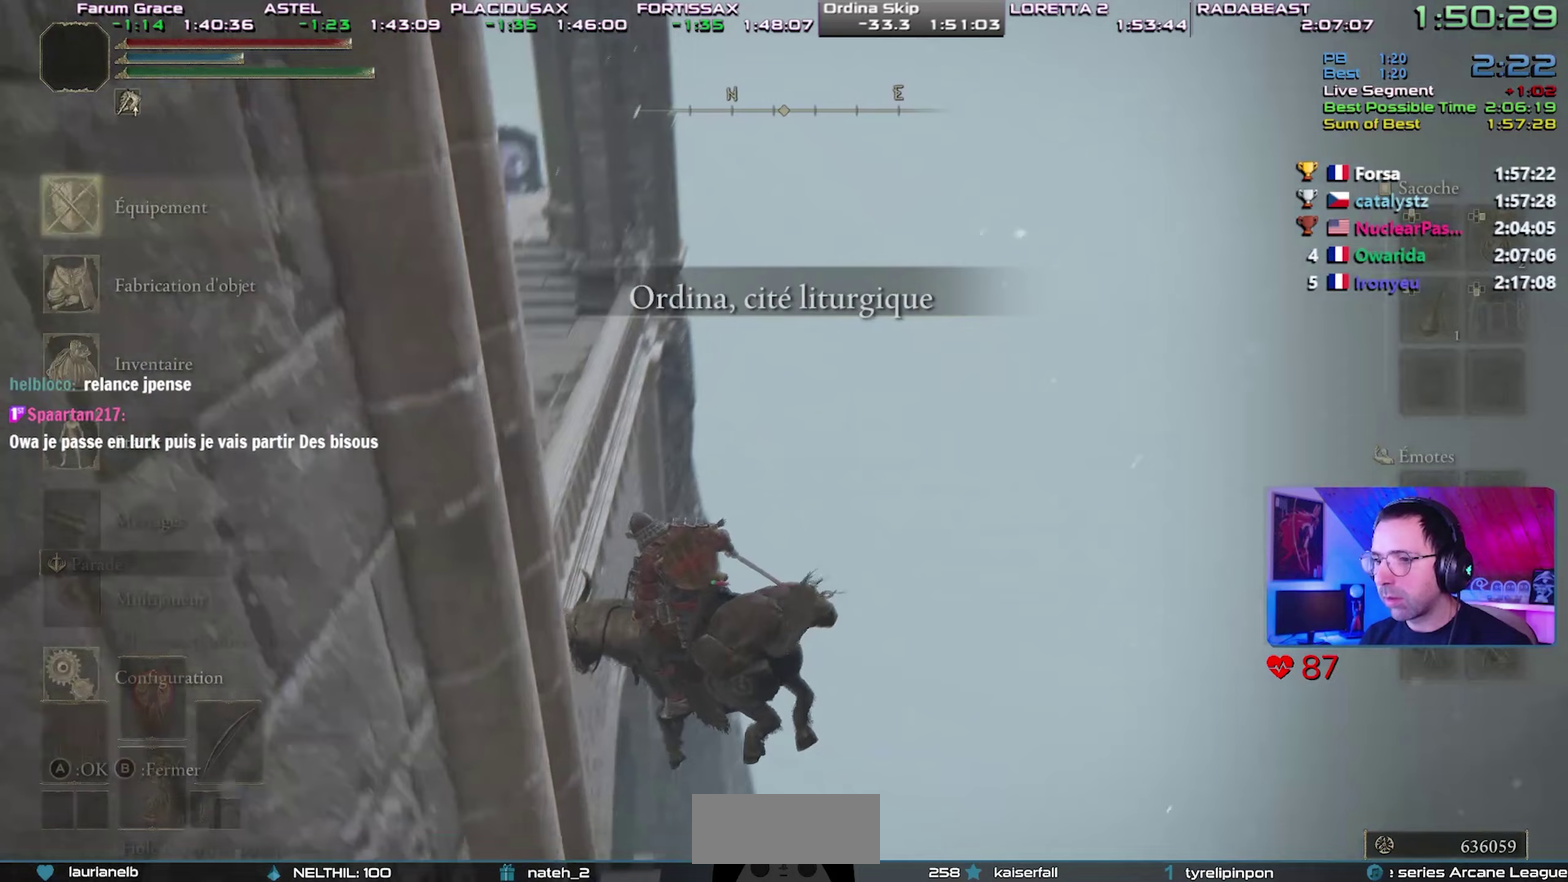
{"buttons": ["CROSS"], "events": [[33, "DPAD_UP", "down"], [167, "CROSS", "down"], [183, "DPAD_UP", "up"], [233, "CROSS", "up"], [333, "CROSS", "down"], [367, "DPAD_LEFT", "down"], [400, "CROSS", "up"], [467, "CROSS", "down"], [500, "DPAD_LEFT", "up"]]}
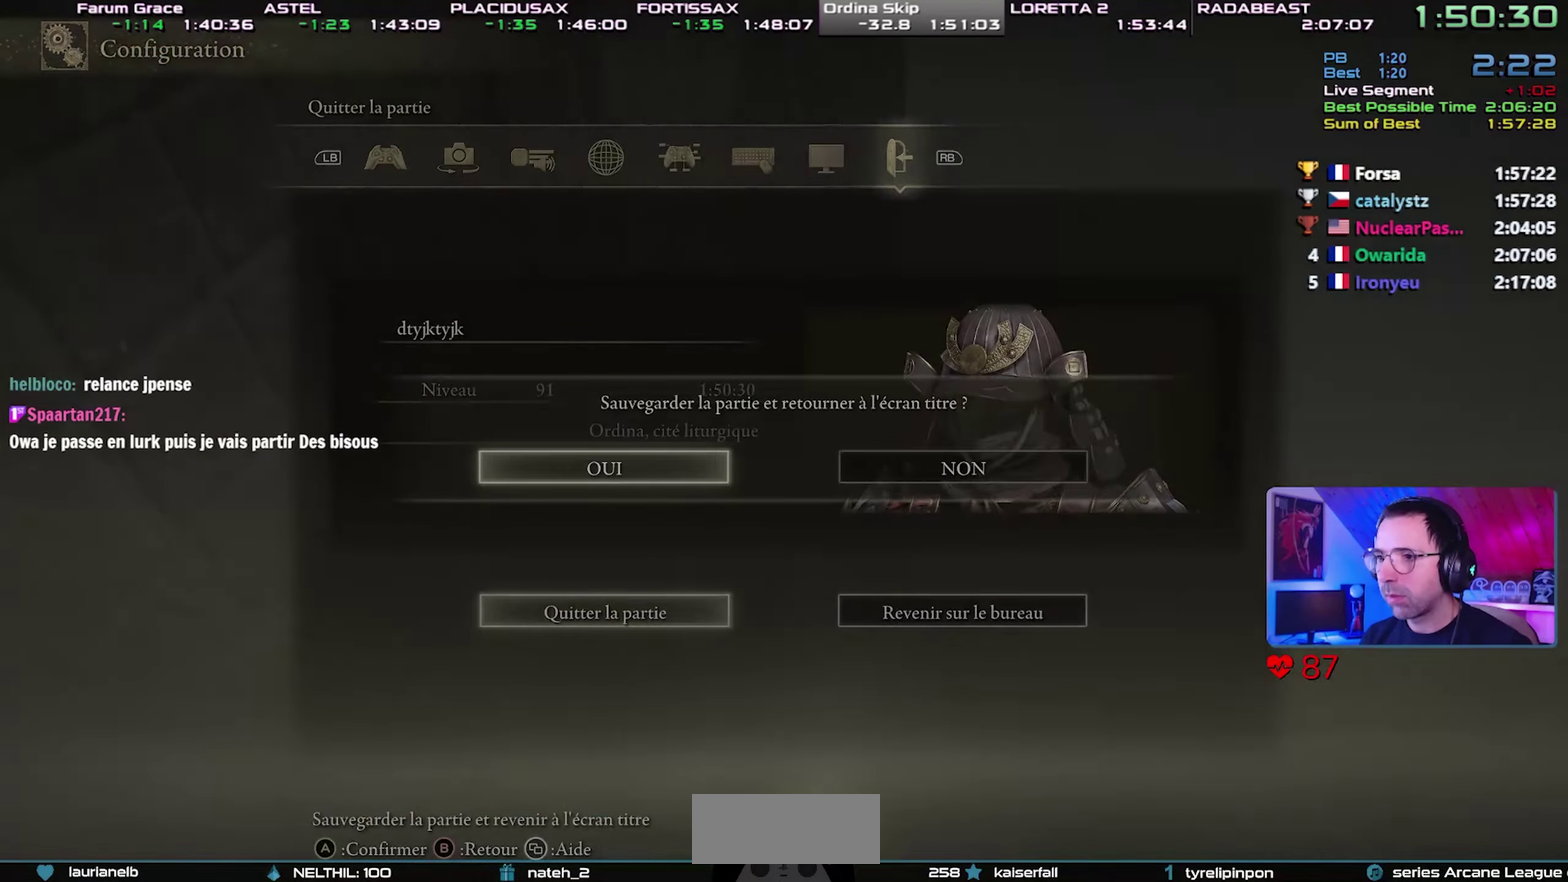
{"buttons": [], "events": [[50, "CROSS", "up"], [117, "CROSS", "down"], [200, "CROSS", "up"], [267, "CROSS", "down"], [350, "CROSS", "up"], [400, "CROSS", "down"], [483, "CROSS", "up"]]}
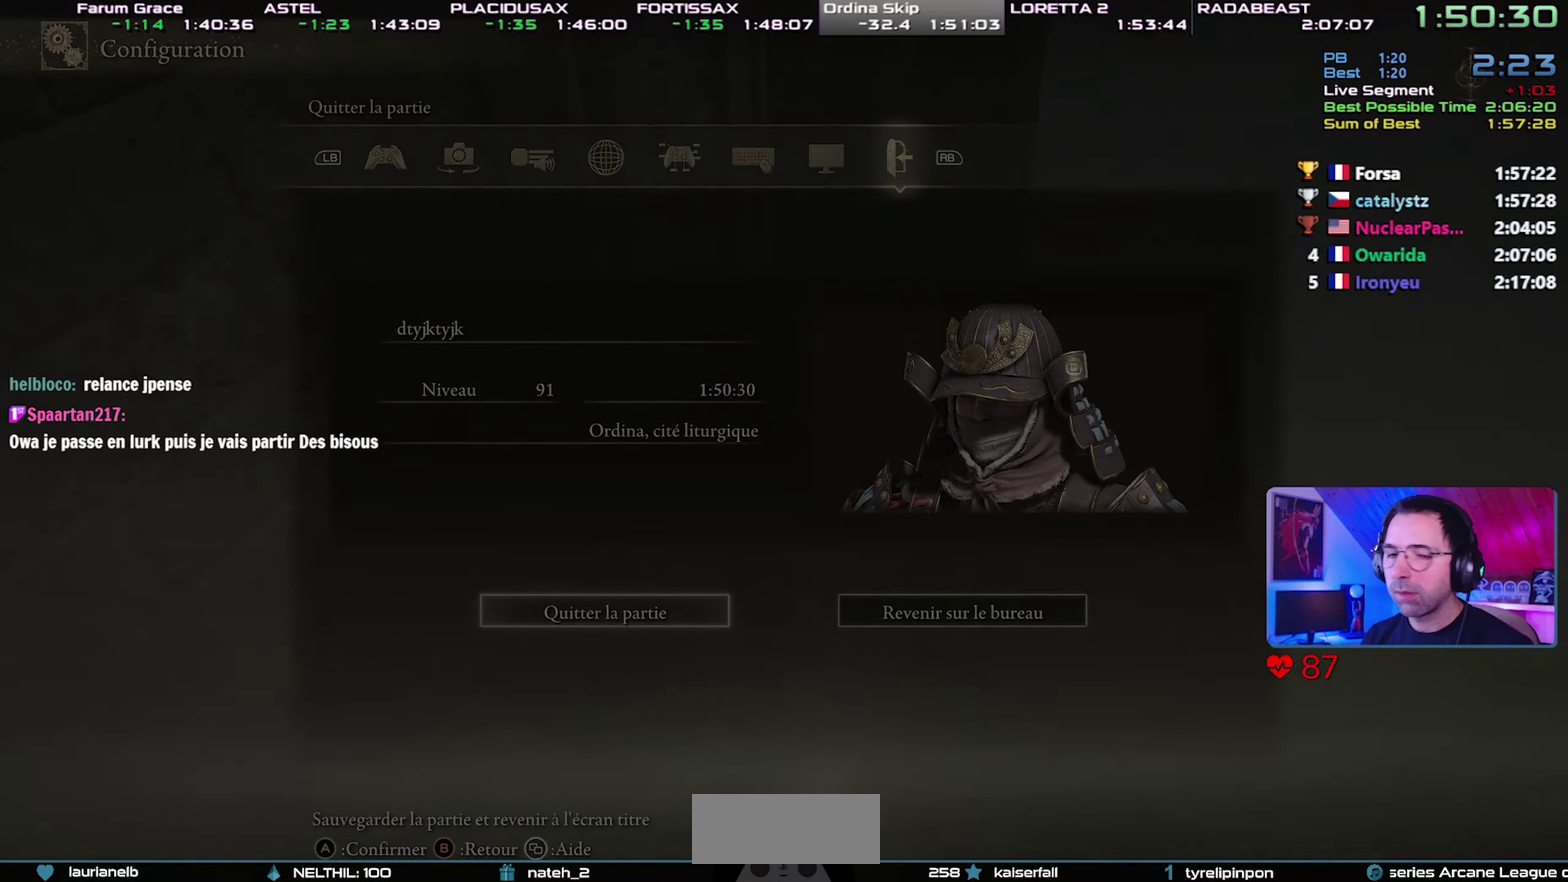
{"buttons": ["CROSS"], "events": [[33, "CROSS", "down"], [133, "CROSS", "up"], [183, "CROSS", "down"], [250, "CROSS", "up"], [333, "CROSS", "down"], [417, "CROSS", "up"], [483, "CROSS", "down"]]}
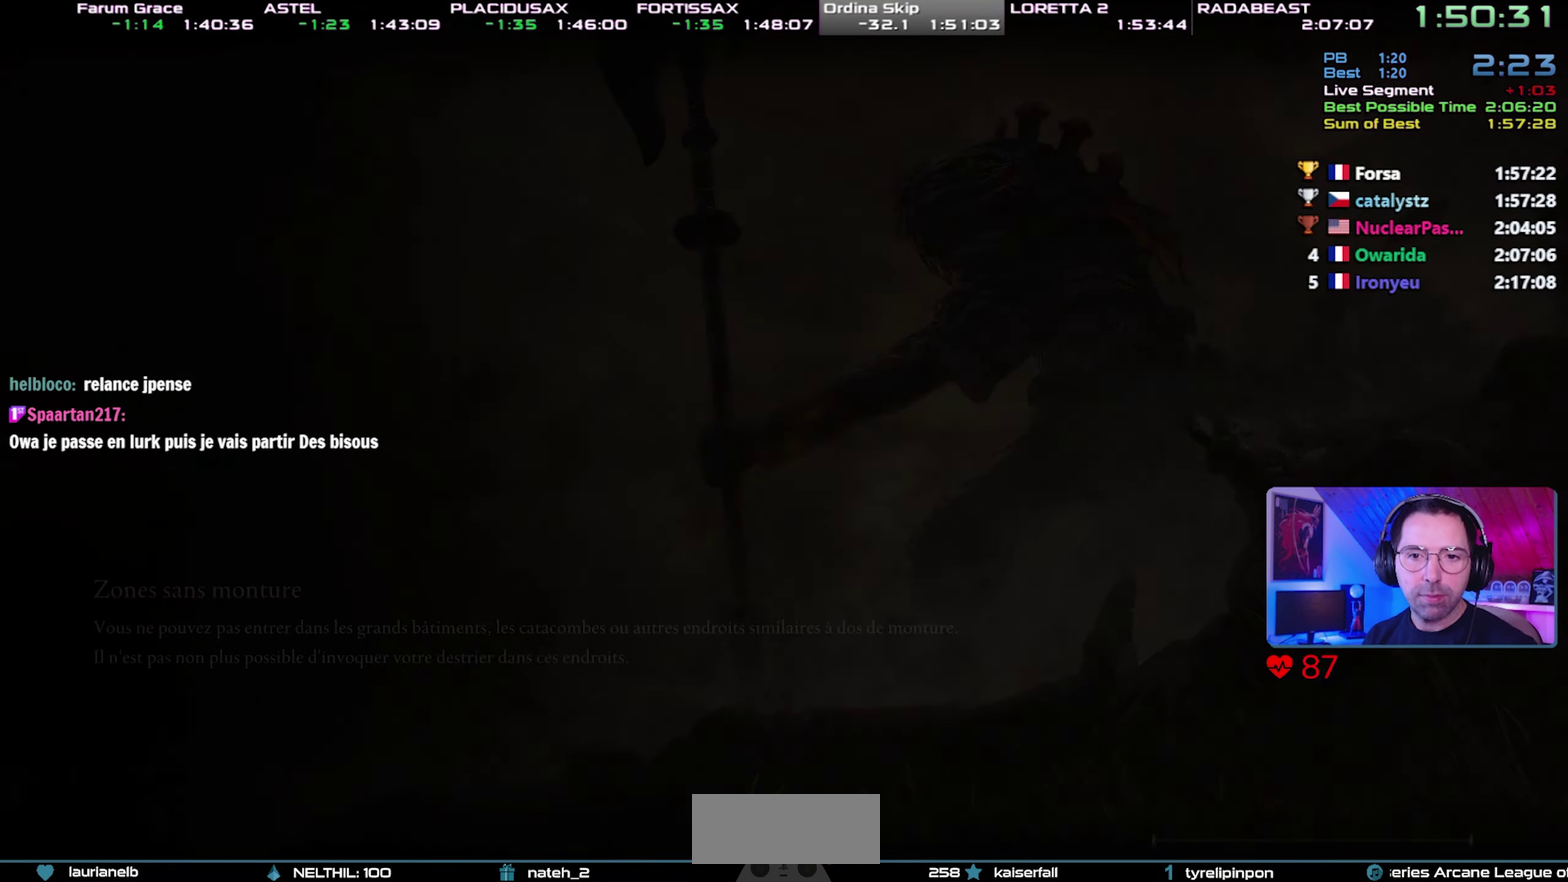
{"buttons": [], "events": [[167, "CROSS", "up"], [250, "CROSS", "down"], [300, "CROSS", "up"], [350, "CROSS", "down"], [483, "CROSS", "up"]]}
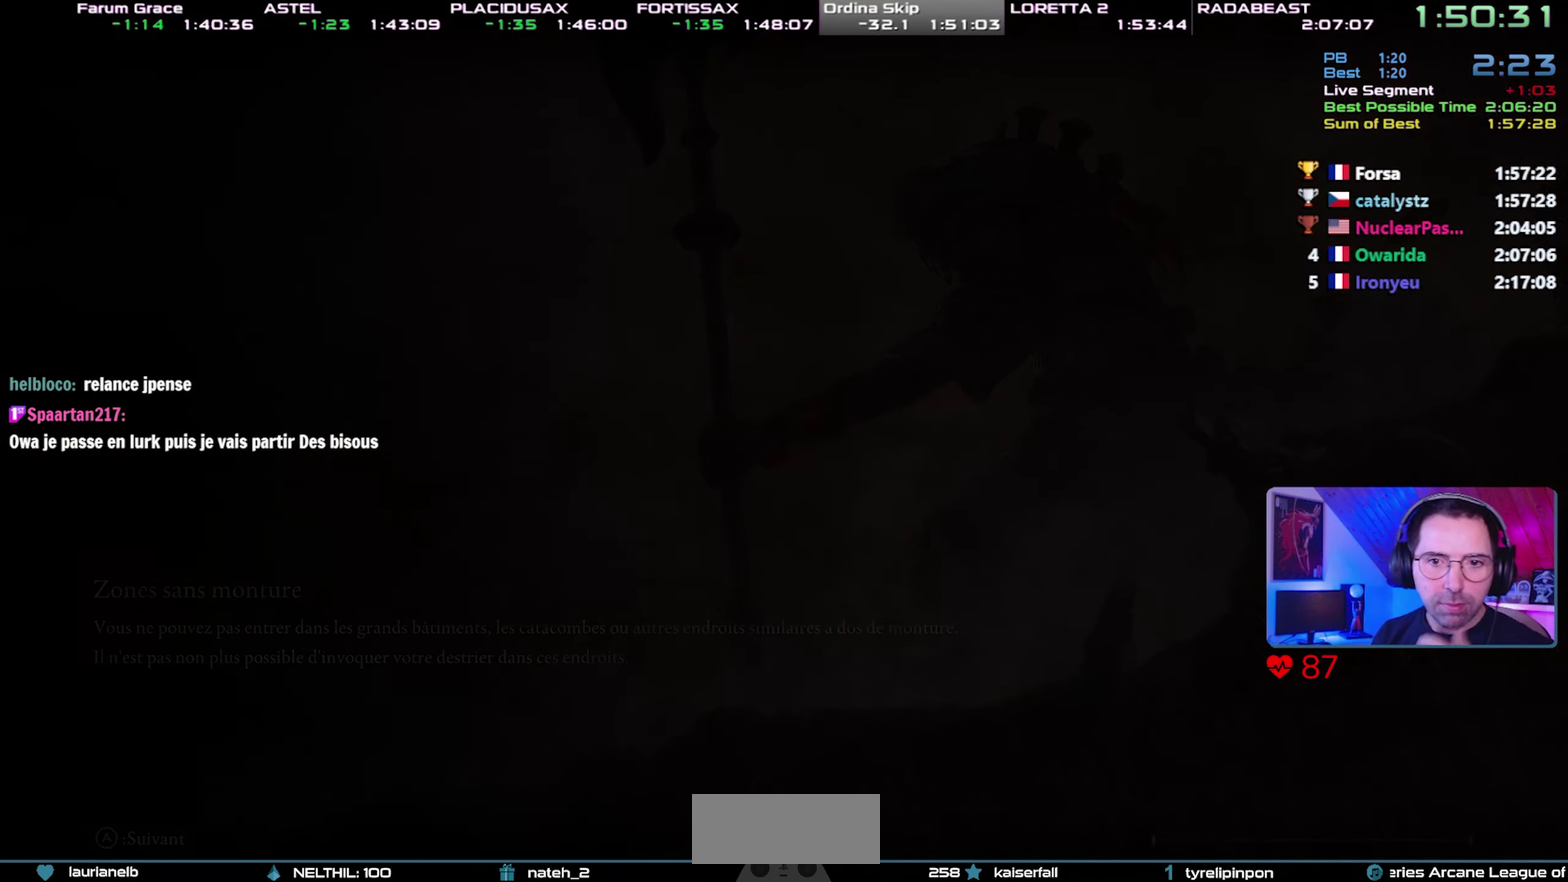
{"buttons": ["CROSS"], "events": [[33, "CROSS", "down"], [117, "CROSS", "up"], [183, "CROSS", "down"], [250, "CROSS", "up"], [317, "CROSS", "down"], [367, "CROSS", "up"], [433, "CROSS", "down"]]}
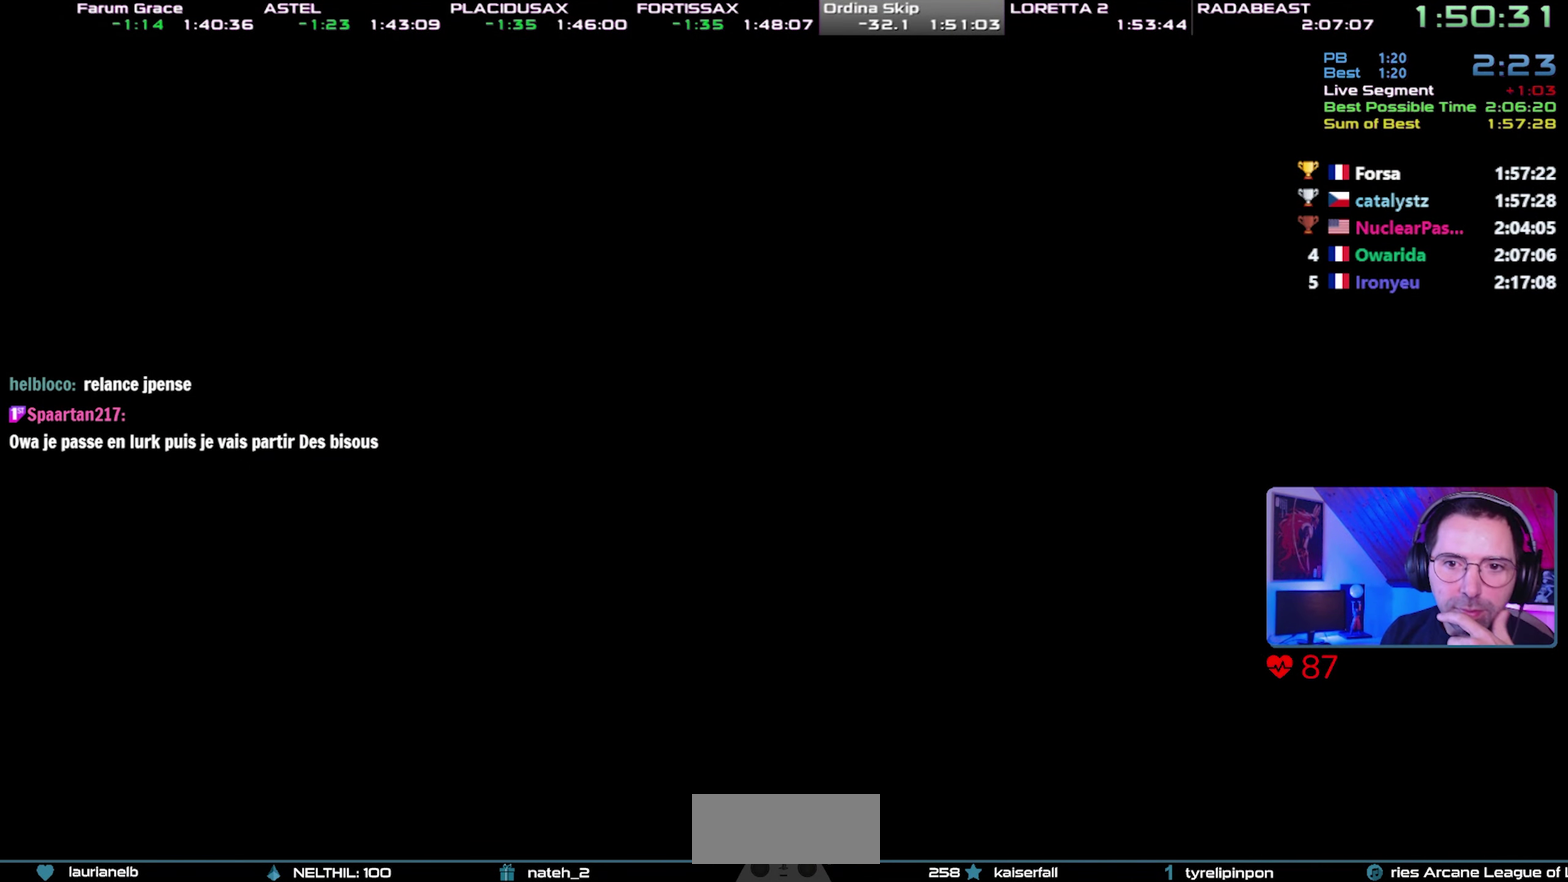
{"buttons": [], "events": [[17, "CROSS", "up"], [100, "CROSS", "down"], [467, "CROSS", "up"]]}
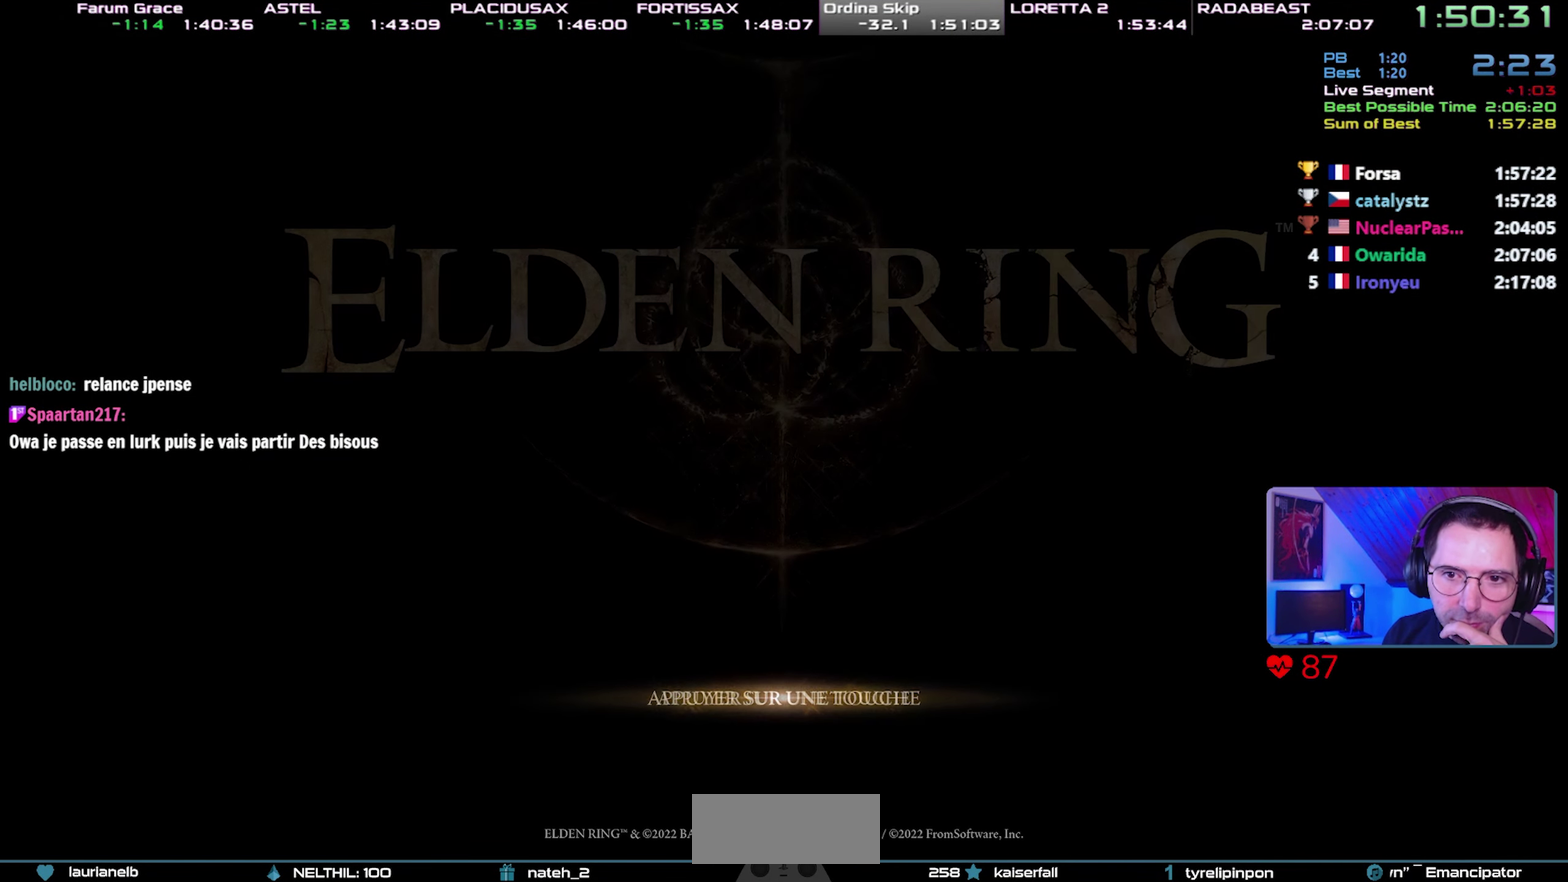
{"buttons": ["CROSS"], "events": [[17, "CROSS", "down"], [100, "CROSS", "up"], [167, "CROSS", "down"], [250, "CROSS", "up"], [300, "CROSS", "down"], [400, "CROSS", "up"], [450, "CROSS", "down"]]}
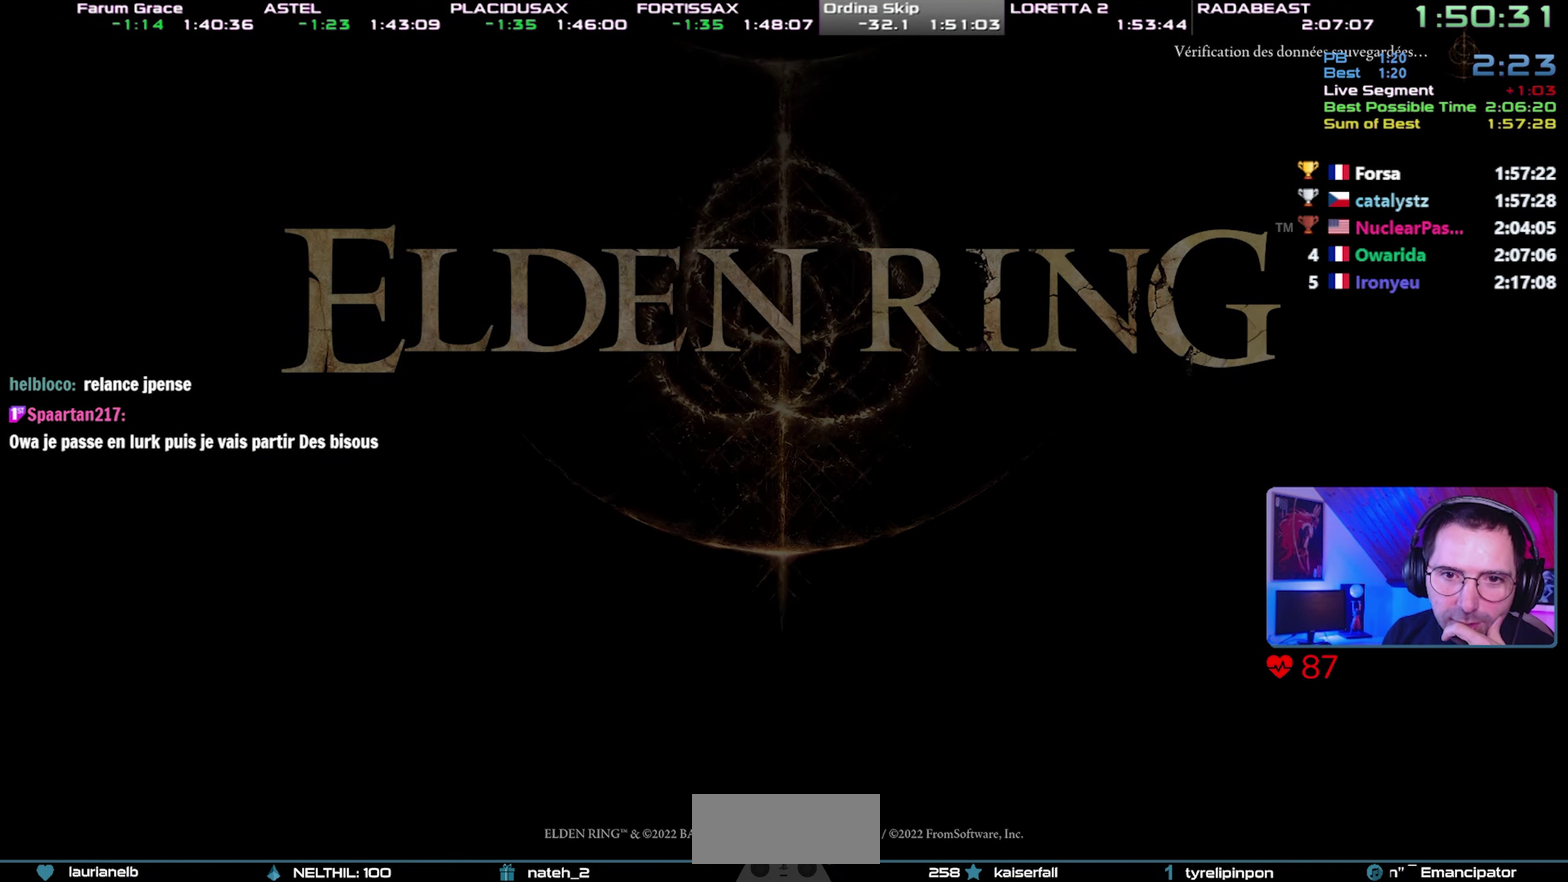
{"buttons": [], "events": [[50, "CROSS", "up"], [117, "CROSS", "down"], [183, "CROSS", "up"], [250, "CROSS", "down"], [333, "CROSS", "up"], [400, "CROSS", "down"], [483, "CROSS", "up"]]}
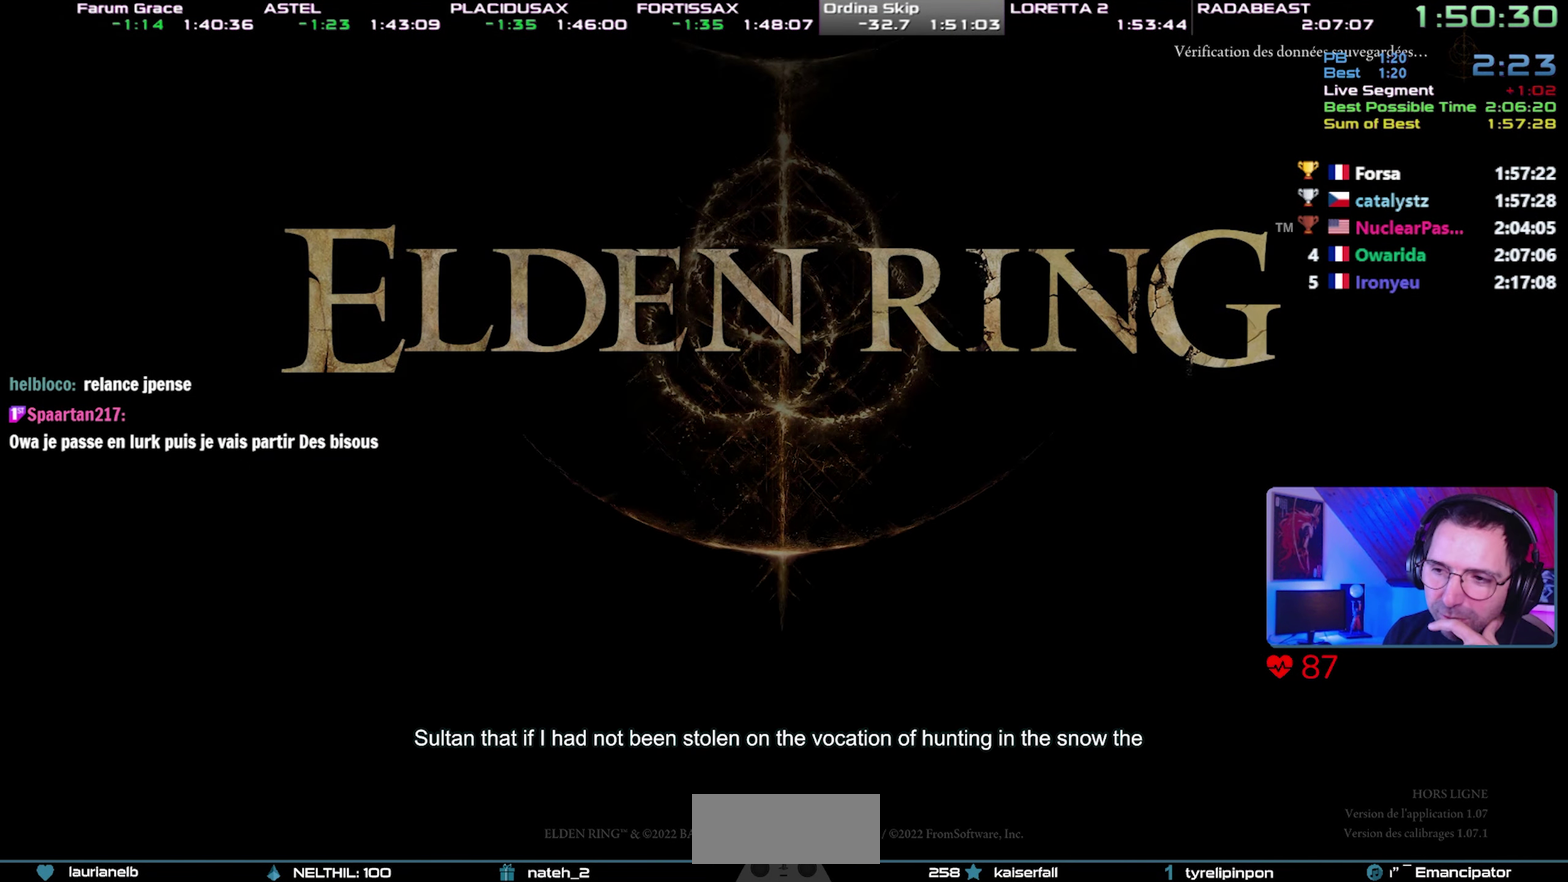
{"buttons": ["CROSS"], "events": [[50, "CROSS", "down"], [133, "CROSS", "up"], [200, "CROSS", "down"], [267, "CROSS", "up"], [350, "CROSS", "down"], [433, "CROSS", "up"], [500, "CROSS", "down"]]}
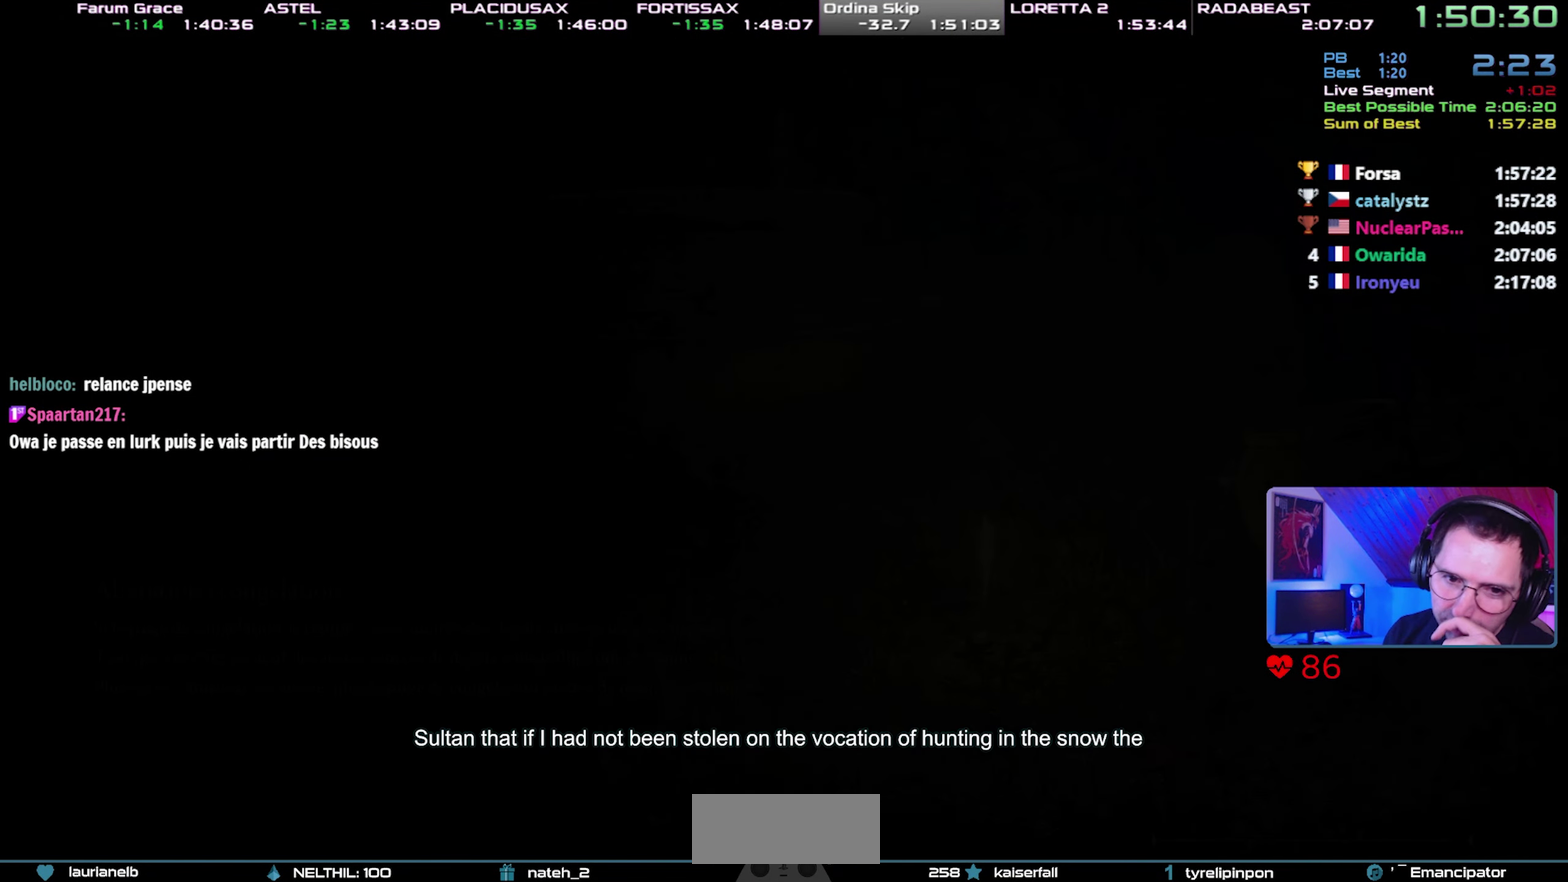
{"buttons": ["CROSS"], "events": [[83, "CROSS", "up"], [250, "CROSS", "down"], [333, "CROSS", "up"], [400, "CROSS", "down"]]}
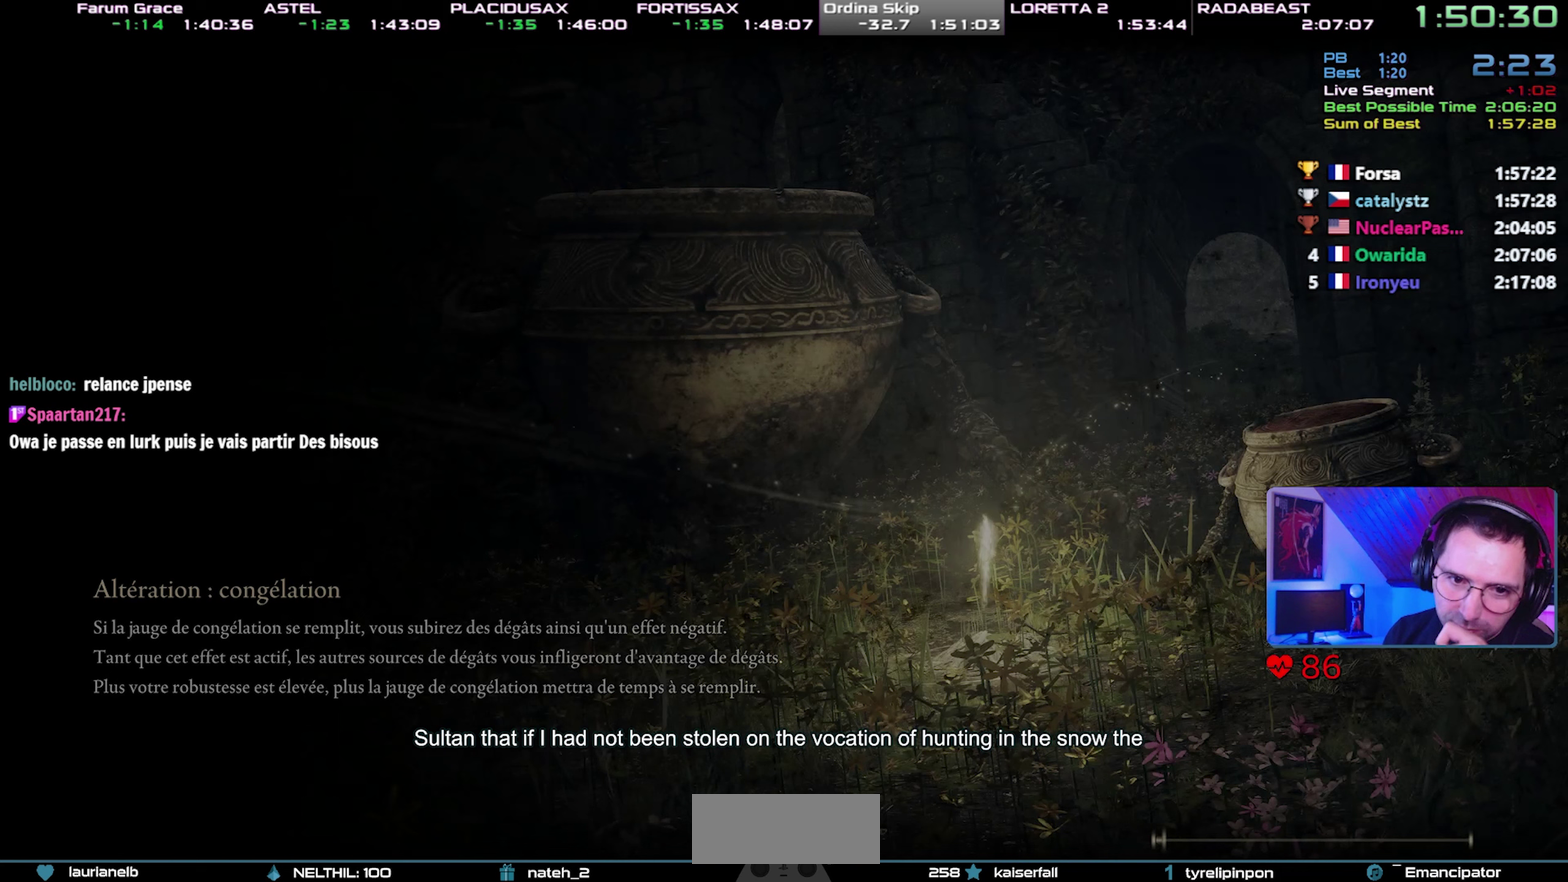
{"buttons": ["CROSS"], "events": [[167, "CROSS", "up"], [217, "CROSS", "down"], [283, "CROSS", "up"], [350, "CROSS", "down"], [433, "CROSS", "up"], [483, "CROSS", "down"]]}
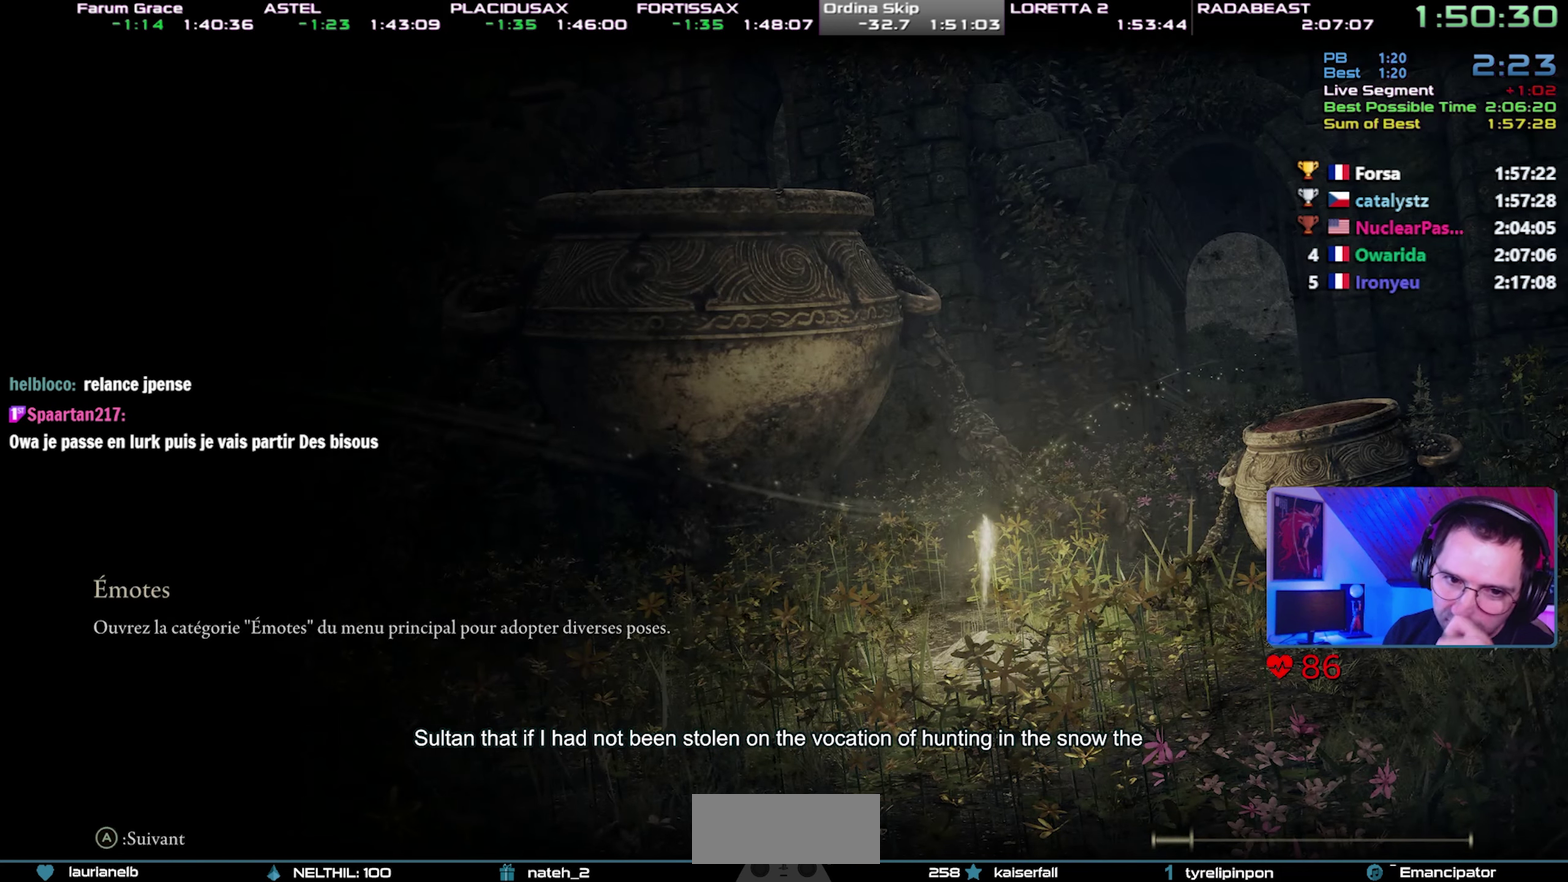
{"buttons": [], "events": [[50, "CROSS", "up"], [150, "CROSS", "down"], [233, "CROSS", "up"], [283, "CROSS", "down"], [367, "CROSS", "up"], [417, "CROSS", "down"], [483, "CROSS", "up"]]}
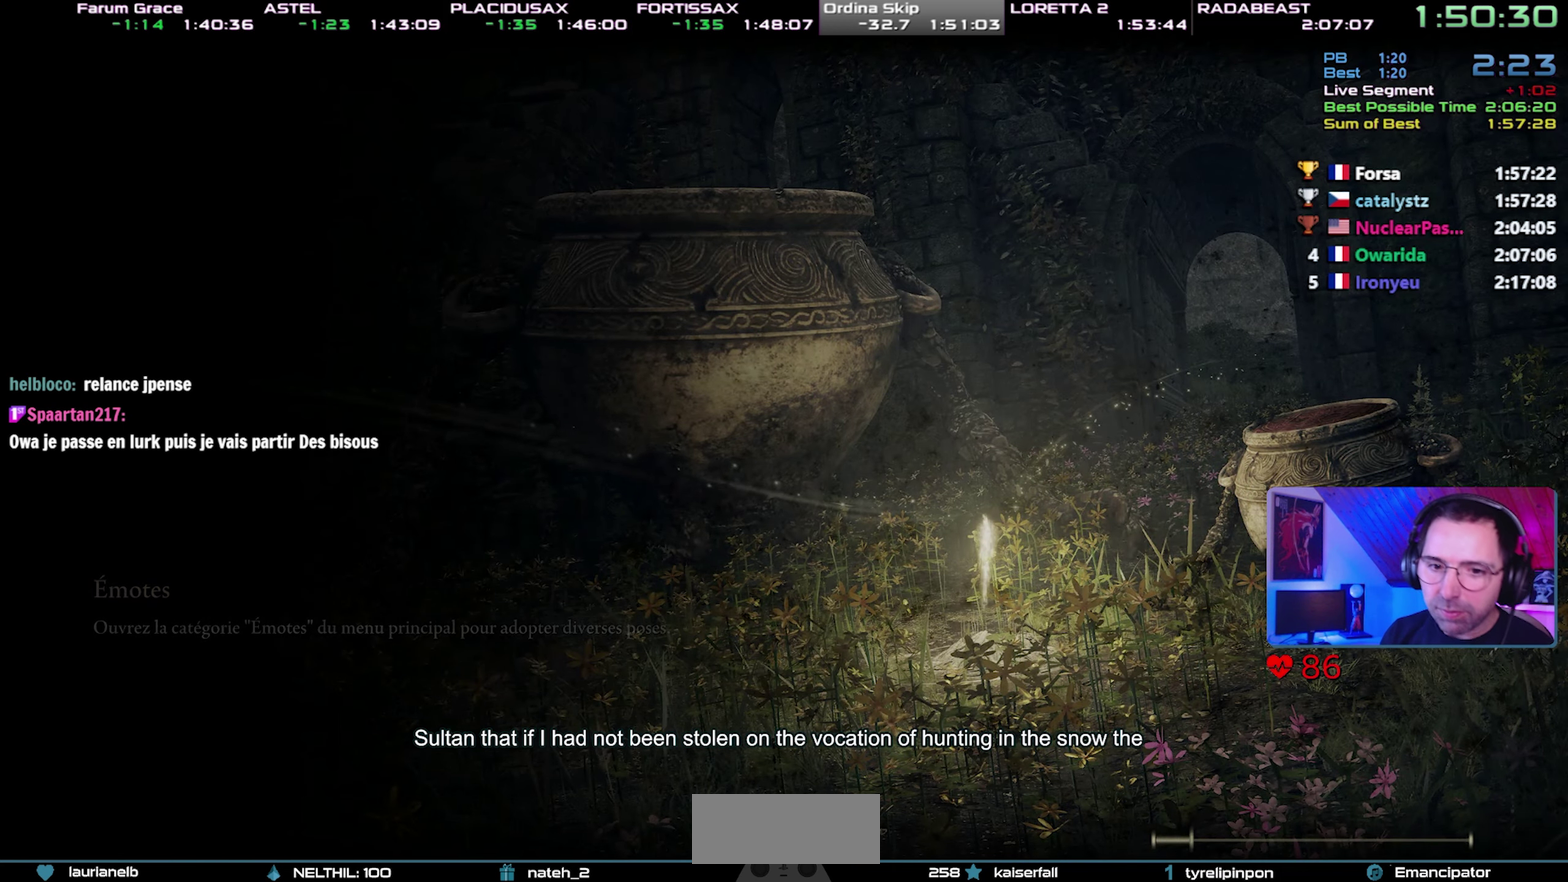
{"buttons": [], "events": [[33, "CROSS", "down"], [133, "CROSS", "up"]]}
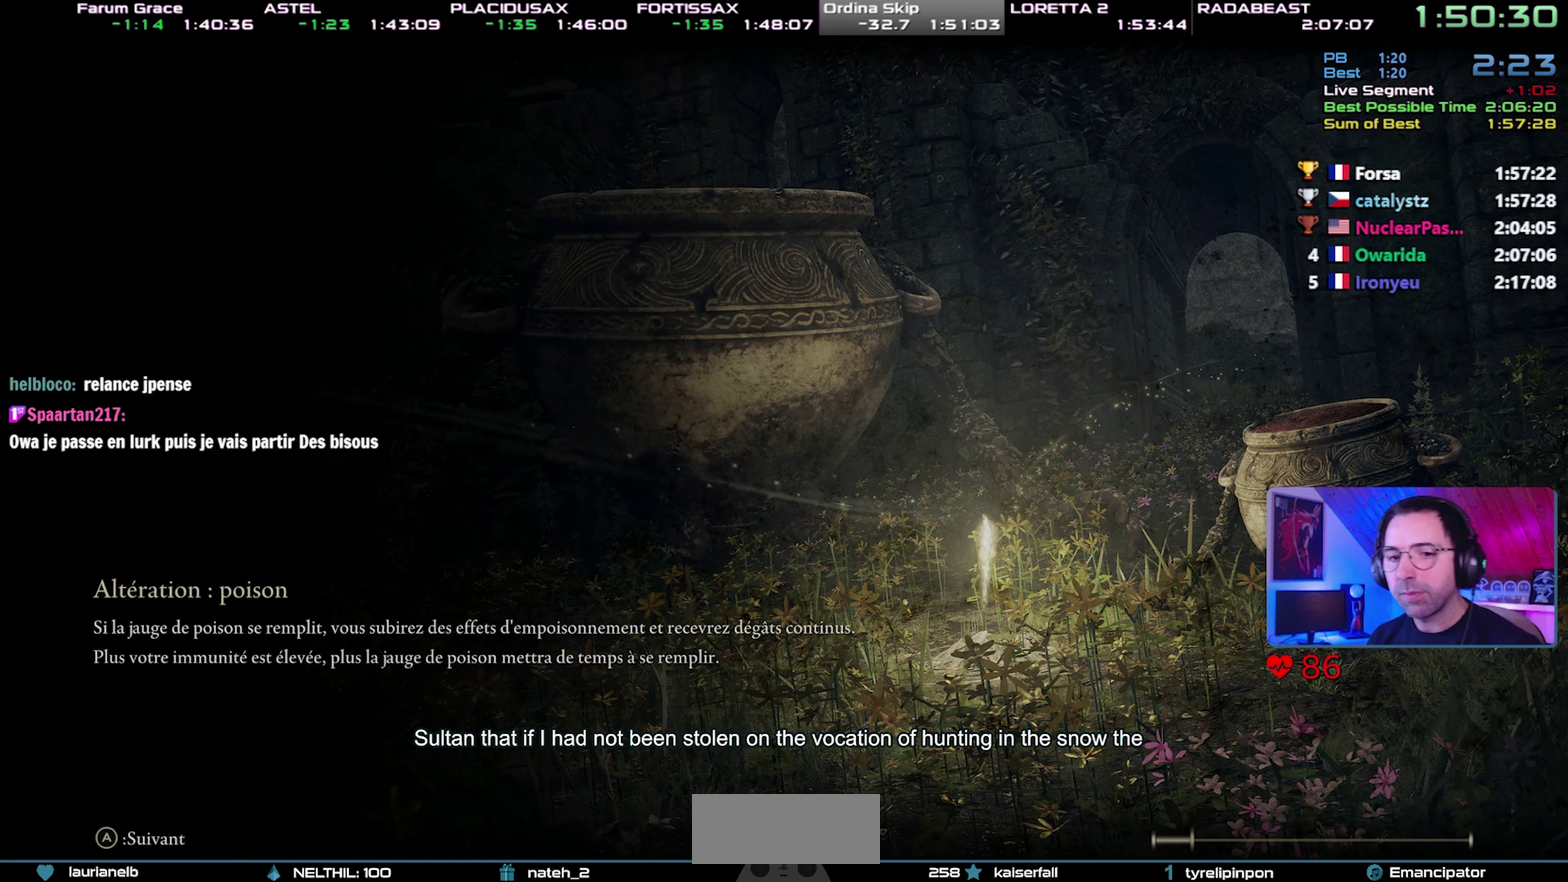
{"buttons": [], "events": []}
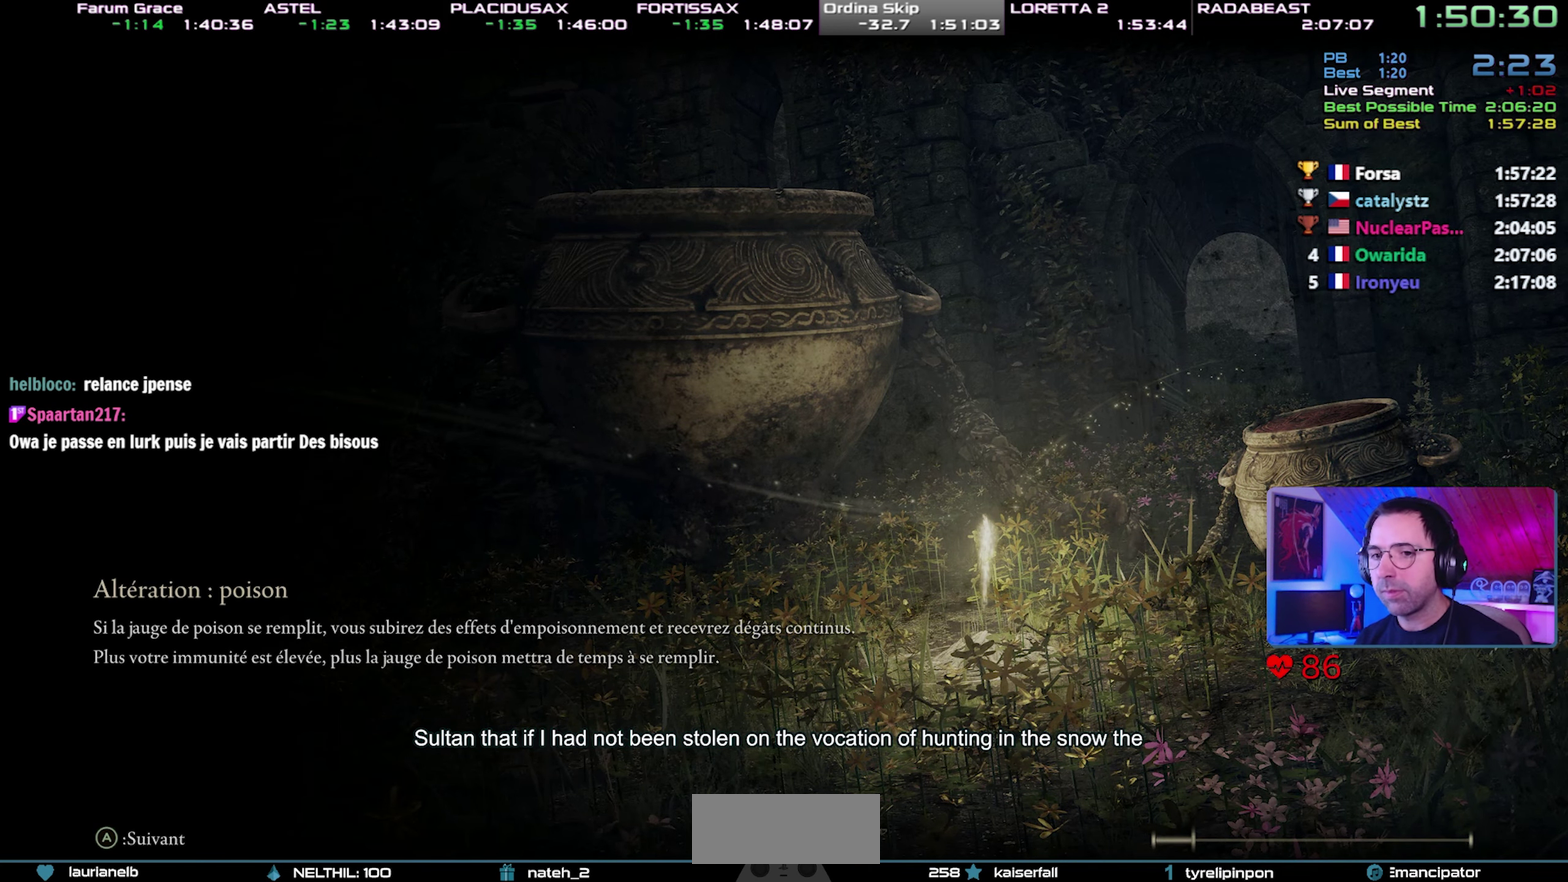
{"buttons": [], "events": []}
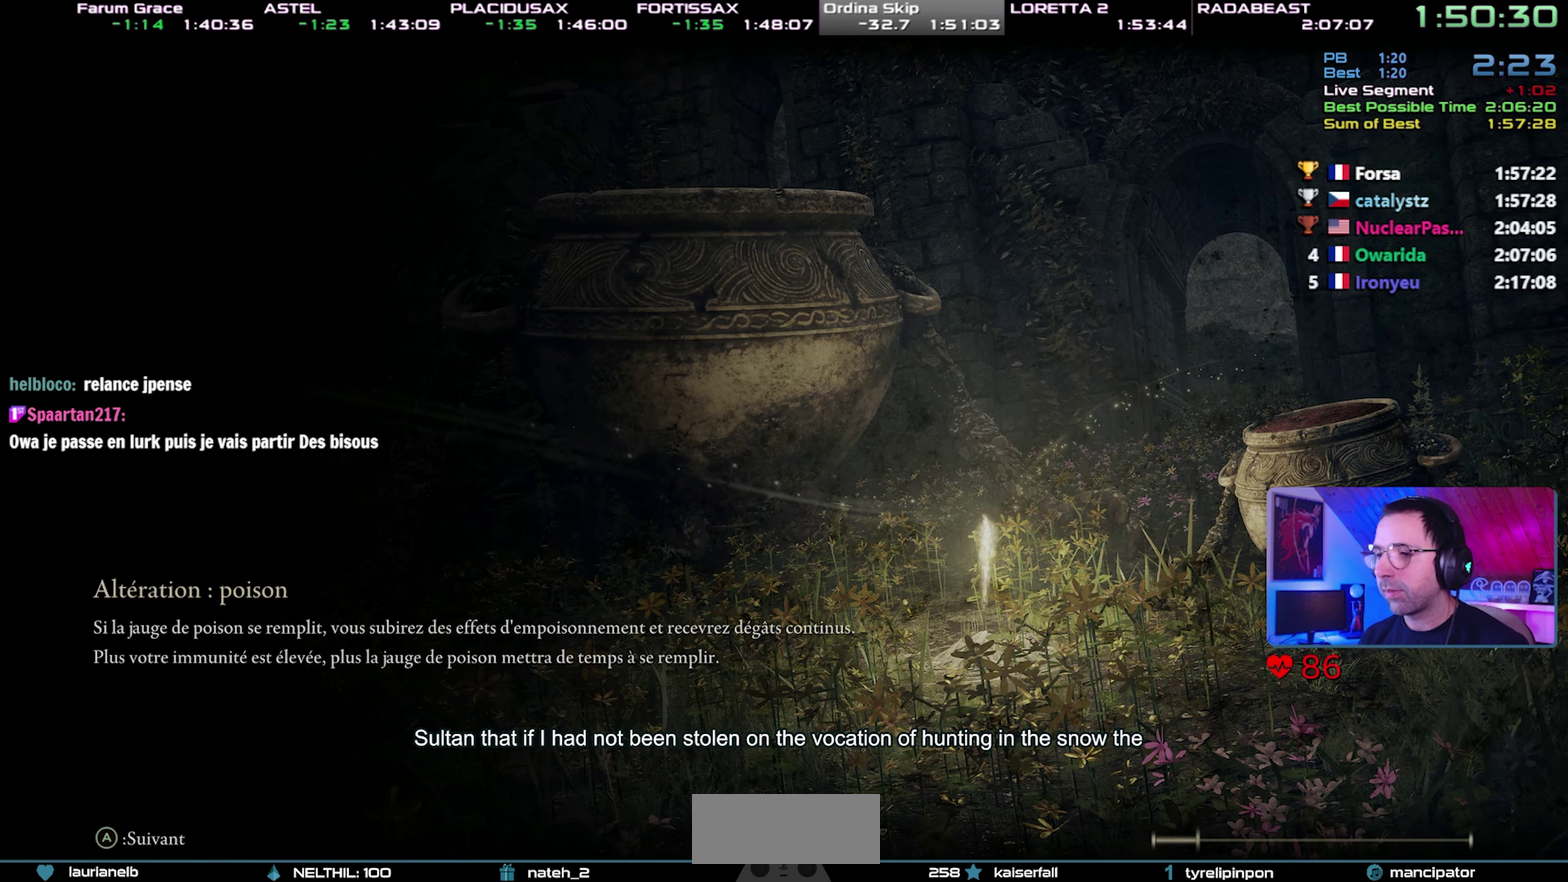
{"buttons": [], "events": []}
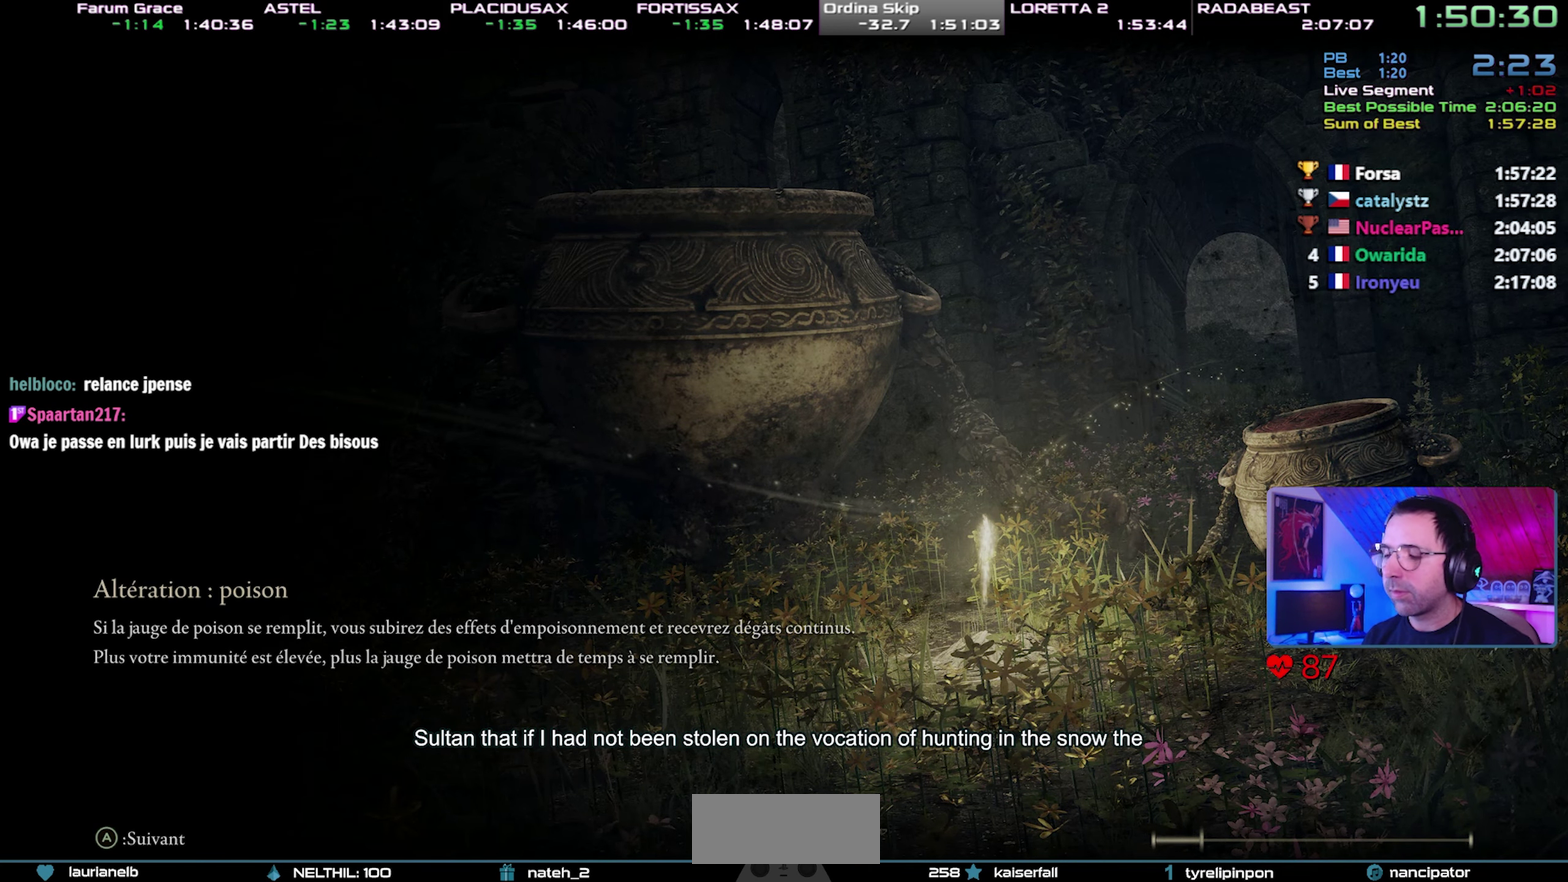
{"buttons": [], "events": []}
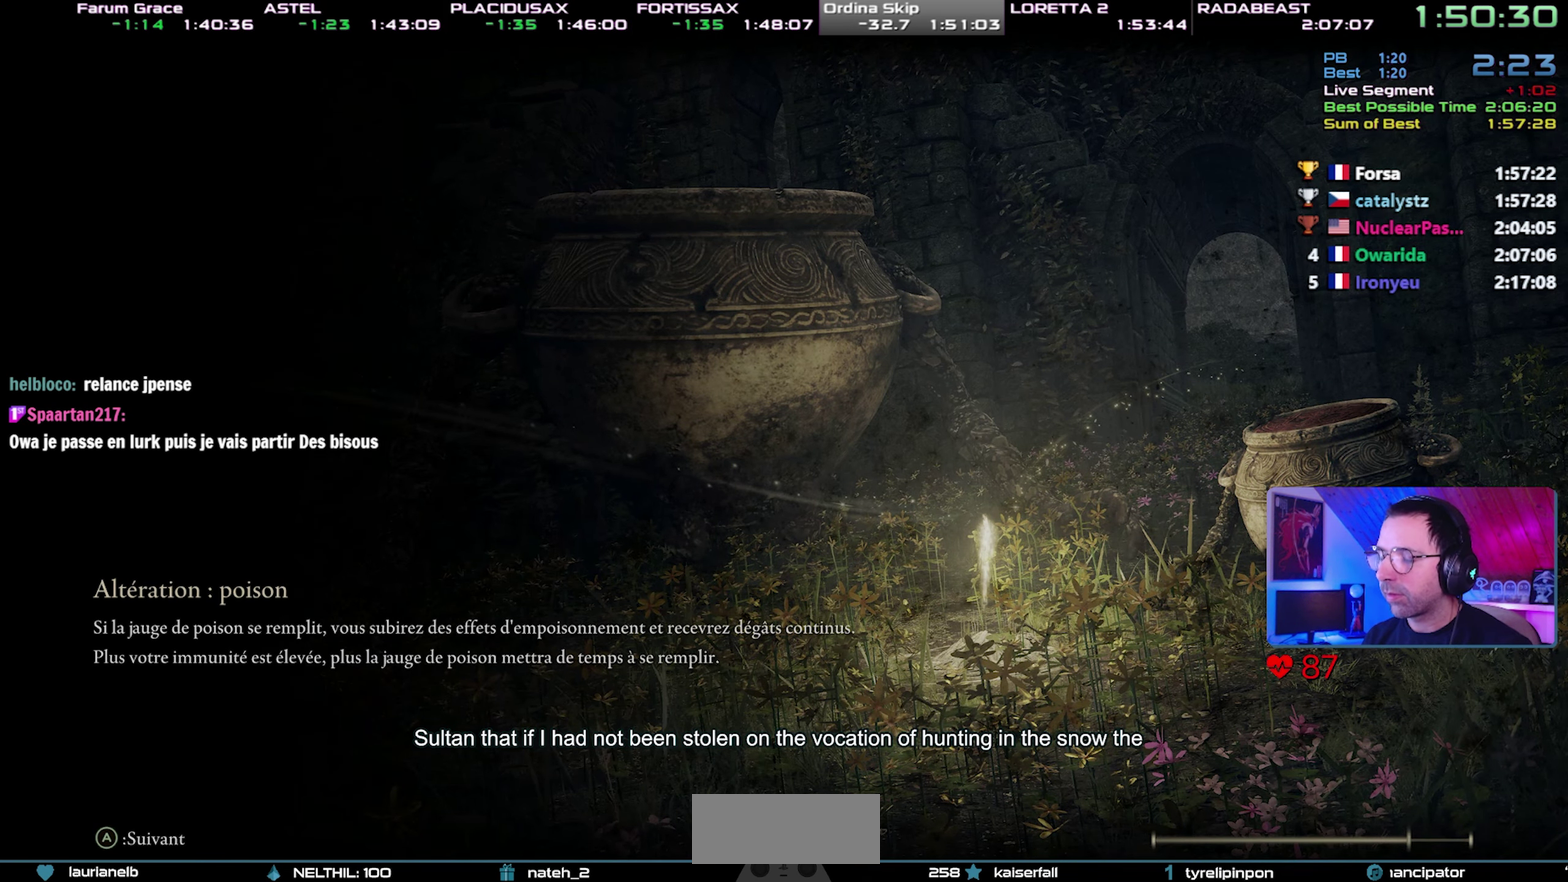
{"buttons": [], "events": []}
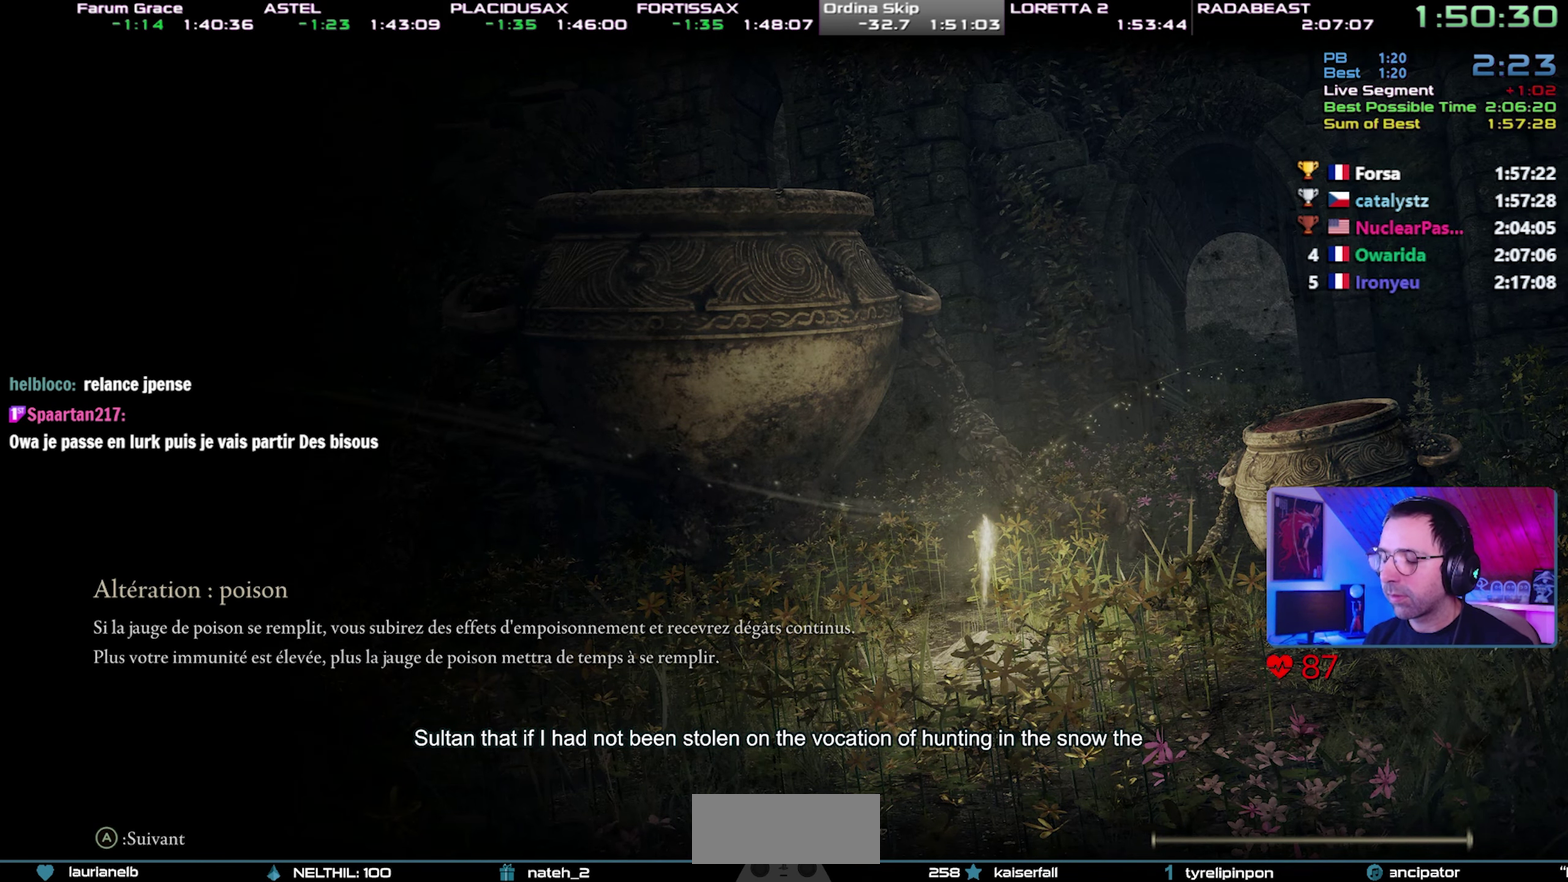
{"buttons": [], "events": []}
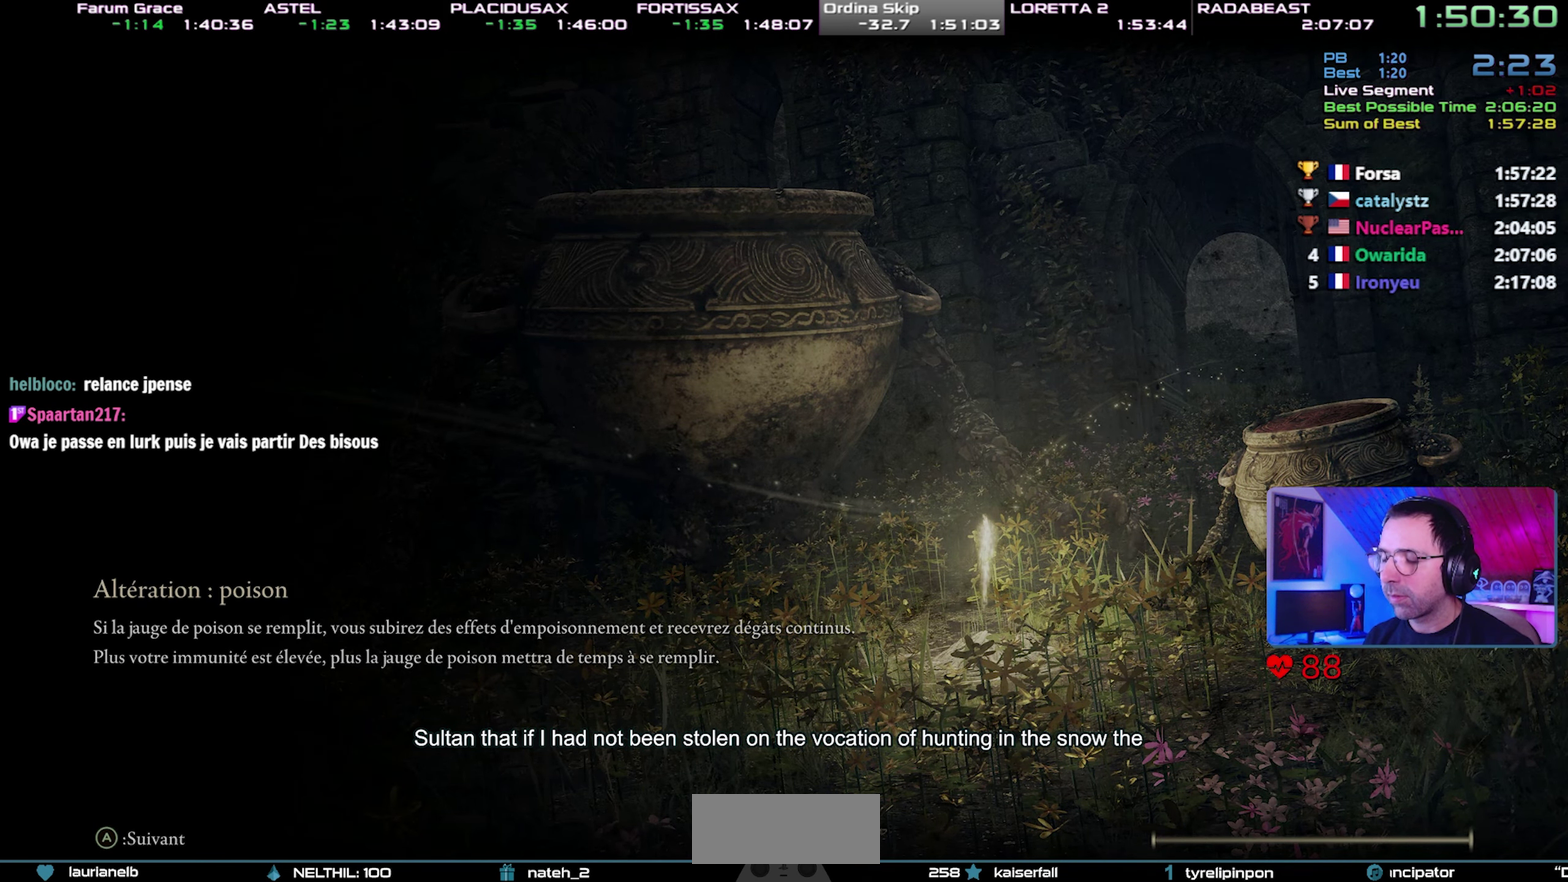
{"buttons": [], "events": []}
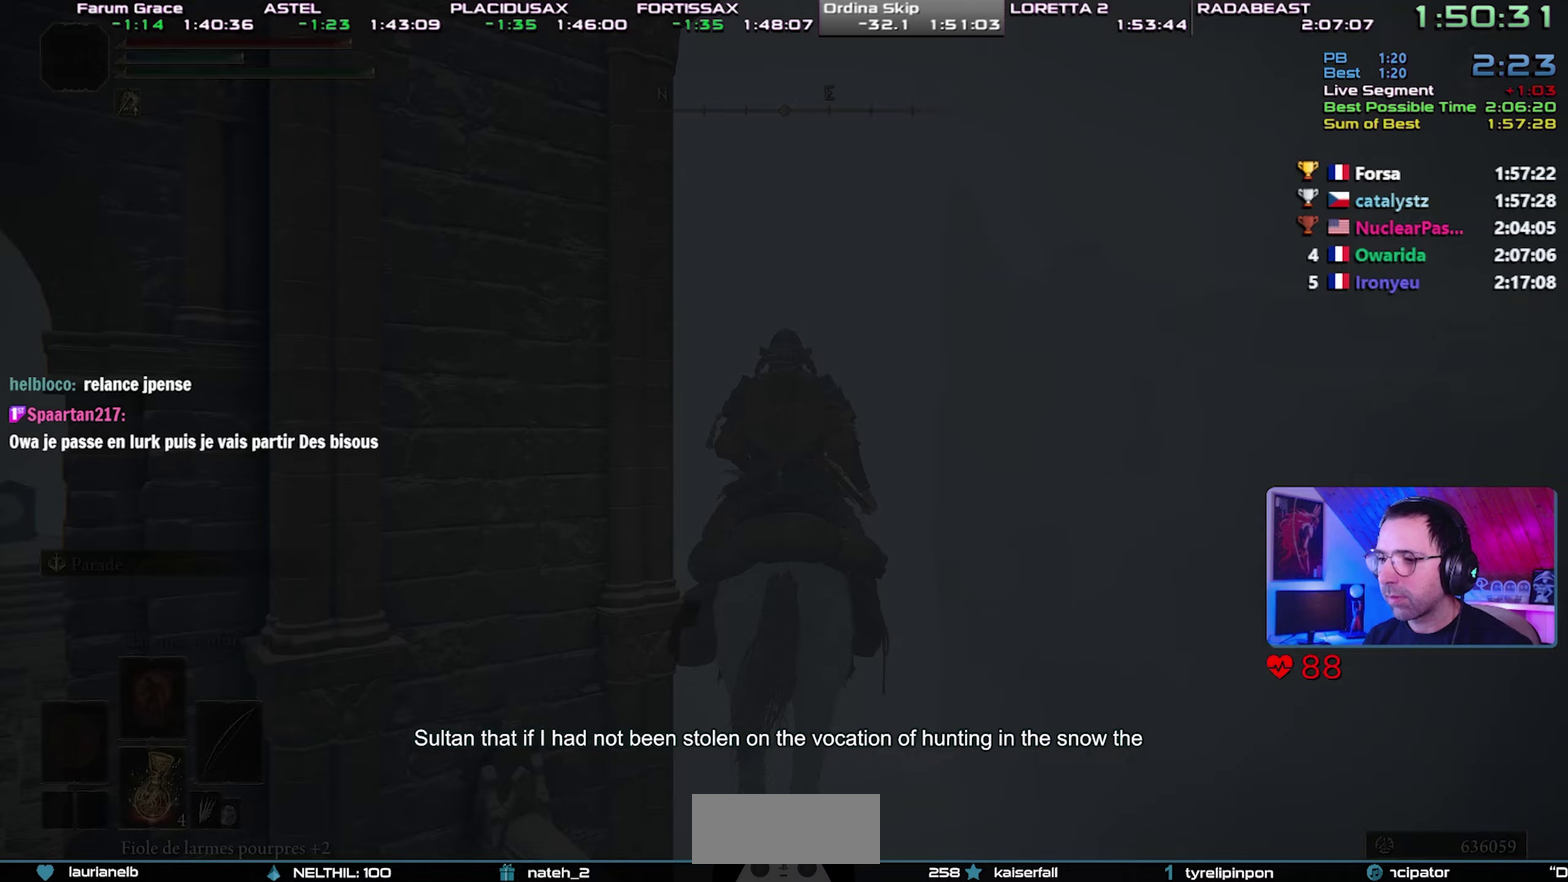
{"buttons": ["CROSS"], "events": [[433, "CROSS", "down"]]}
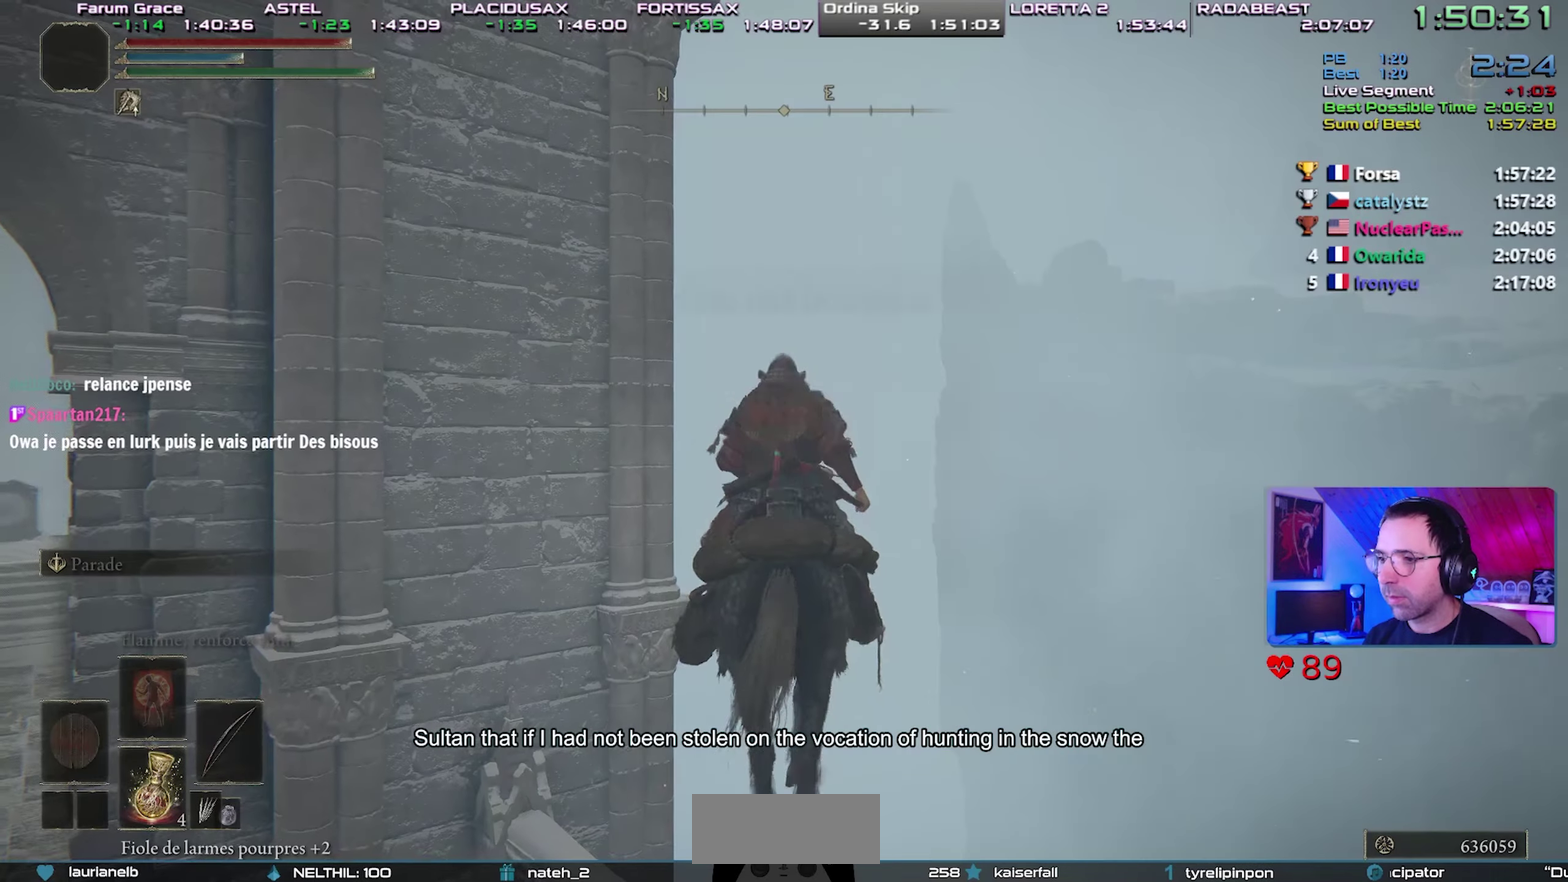
{"buttons": [], "events": [[100, "CROSS", "up"], [233, "CROSS", "down"], [467, "CROSS", "up"]]}
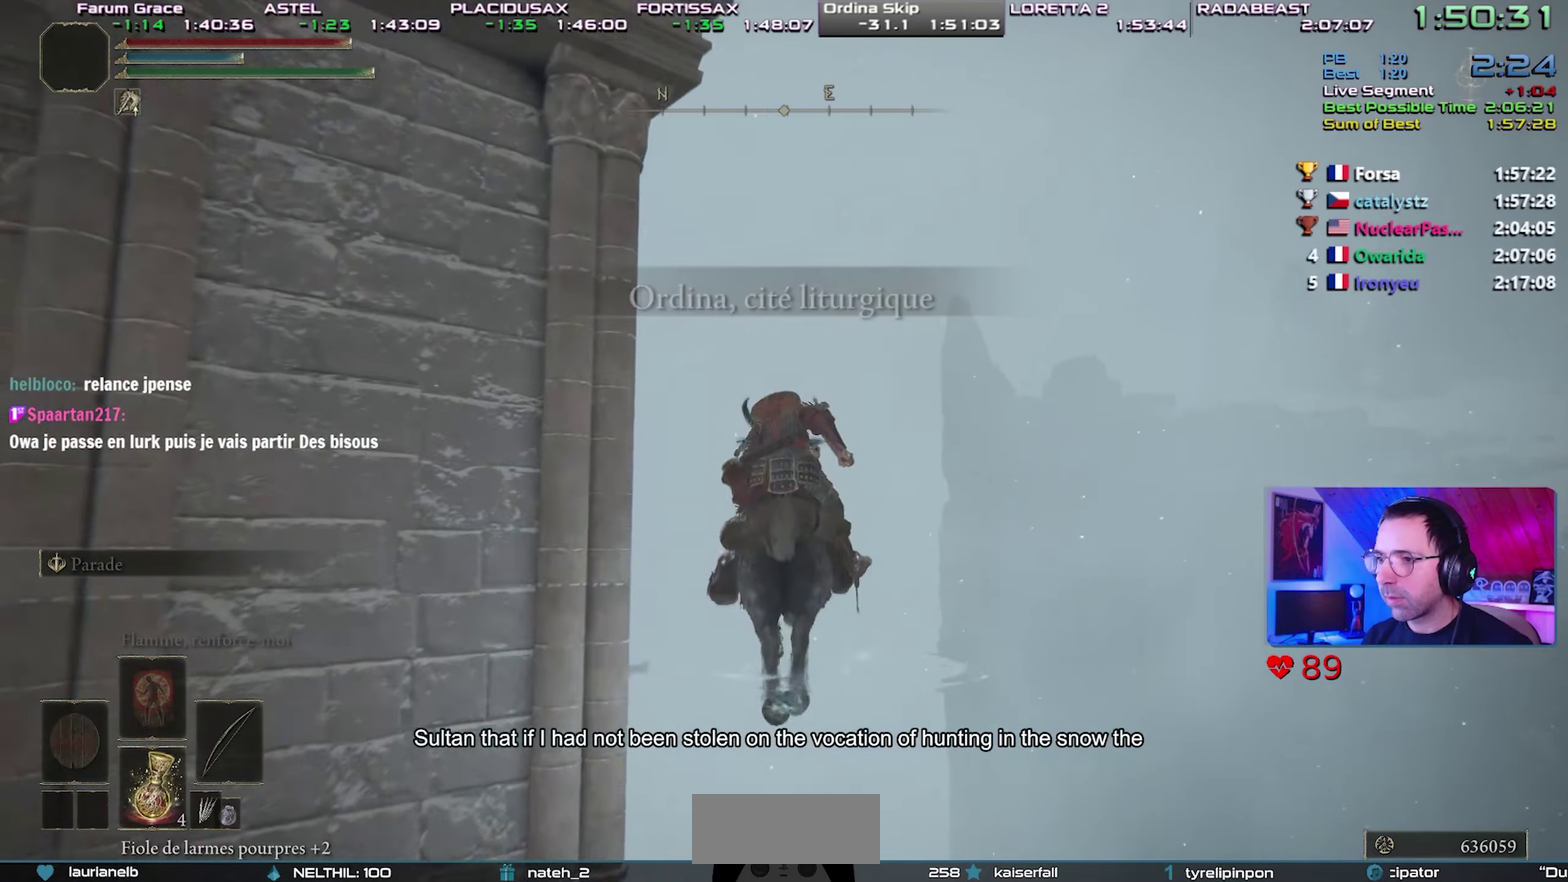
{"buttons": [], "events": []}
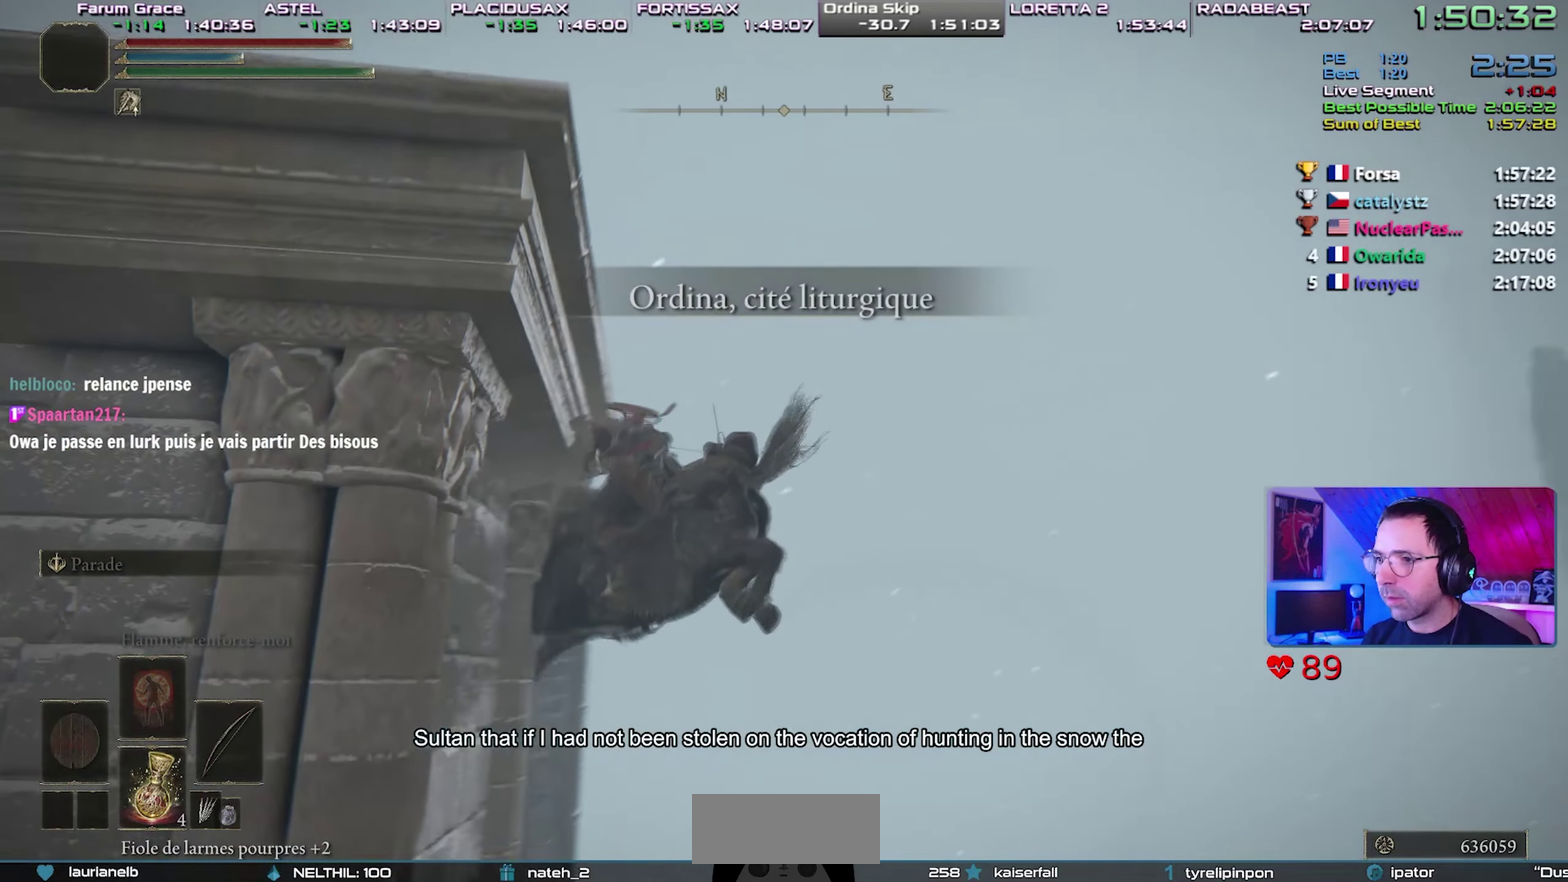
{"buttons": [], "events": []}
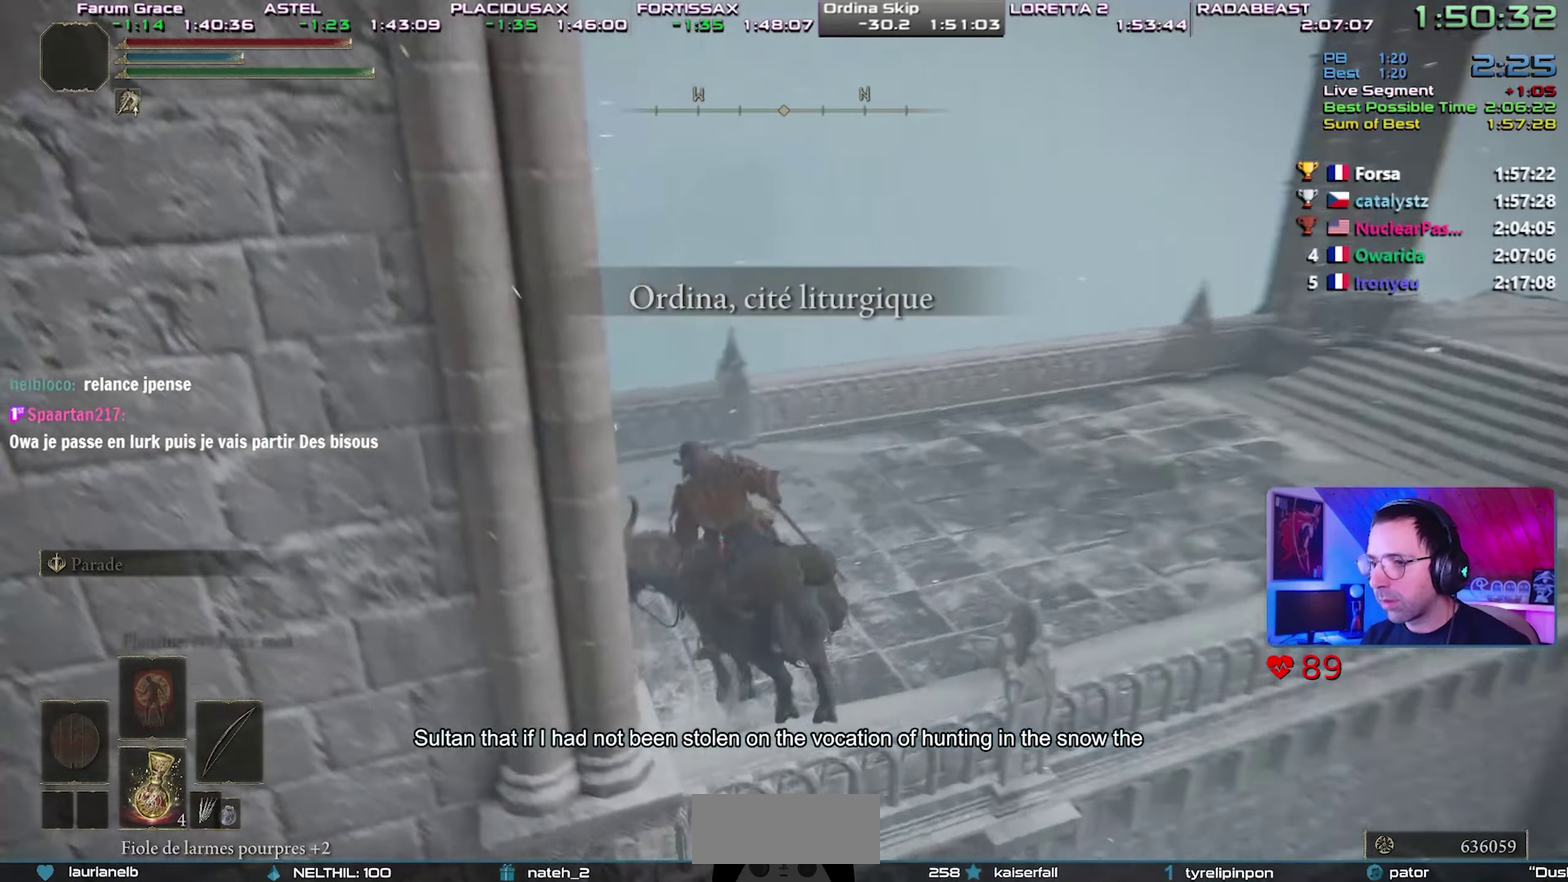
{"buttons": ["CIRCLE"], "events": [[467, "CIRCLE", "down"]]}